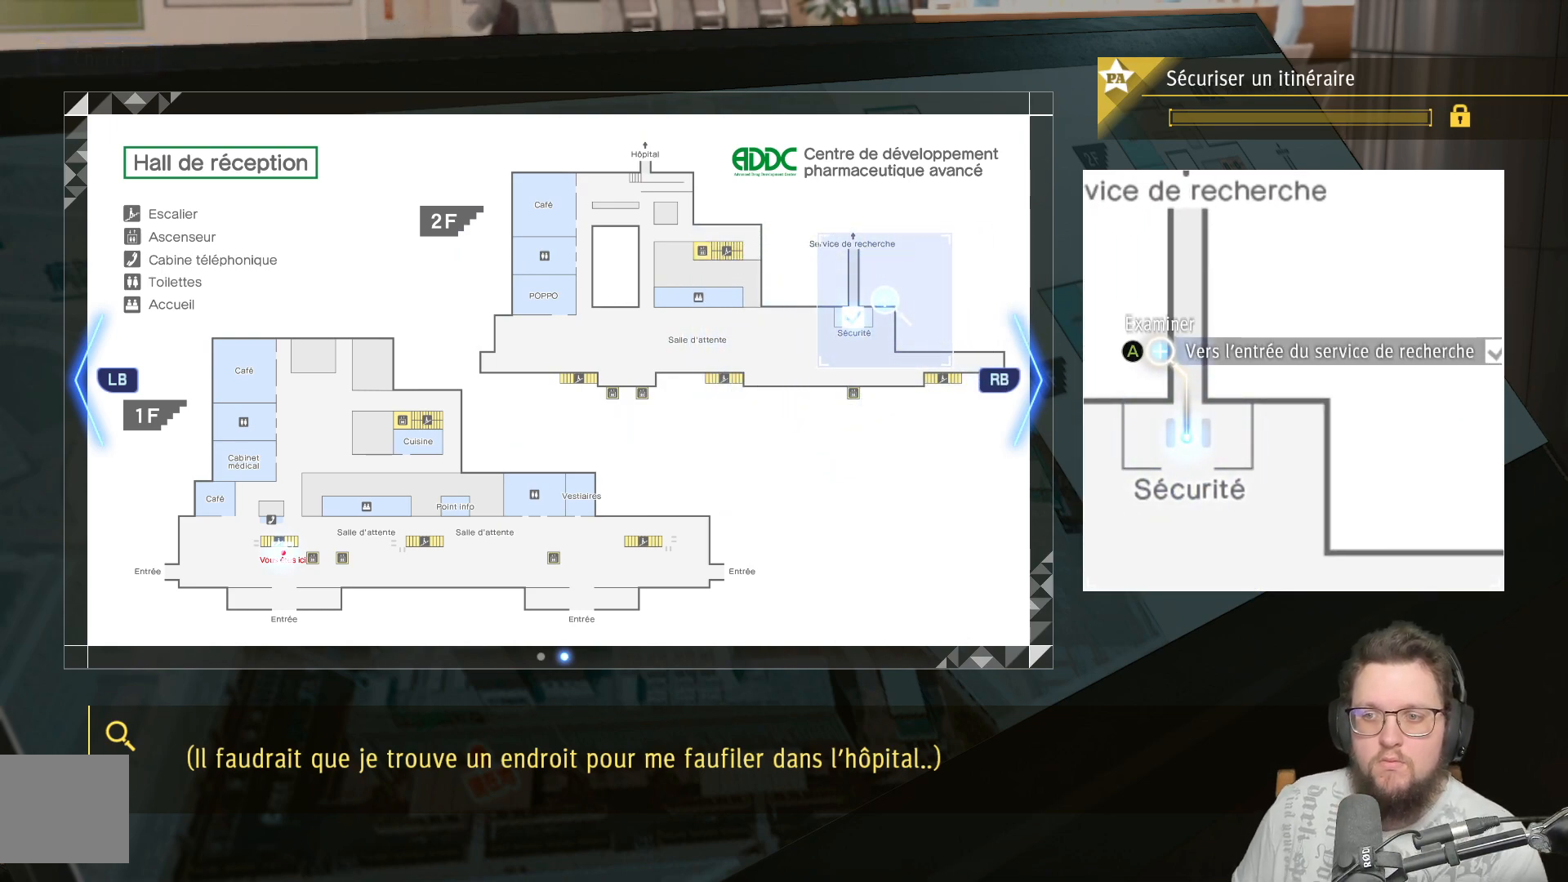
Gameplay with a controller (Xbox layout); each line is a JSON object with the inputs held at the frame after it. "events" lists button and stick changes between this image and that frame as [ms after this image, input, new state], when the widget could be followed in between. Not read: R3.
{"buttons": [], "left_stick": "down", "right_stick": "center", "events": [[167, "left_stick", "right"], [283, "left_stick", "center"], [500, "left_stick", "down"]]}
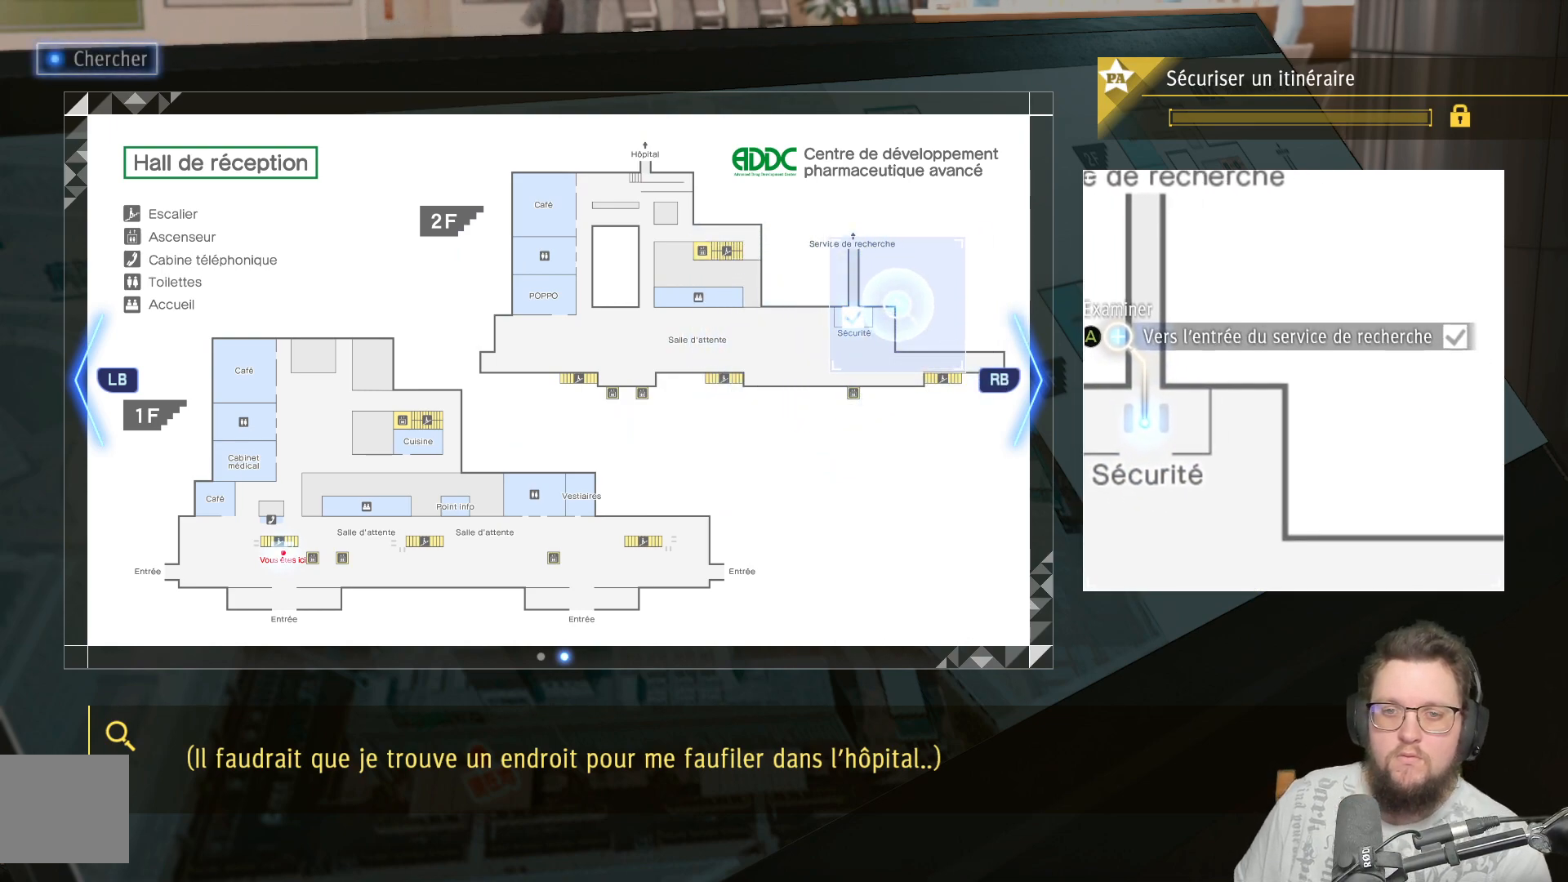
{"buttons": [], "left_stick": "center", "right_stick": "center", "events": [[117, "left_stick", "down-right"], [267, "left_stick", "center"]]}
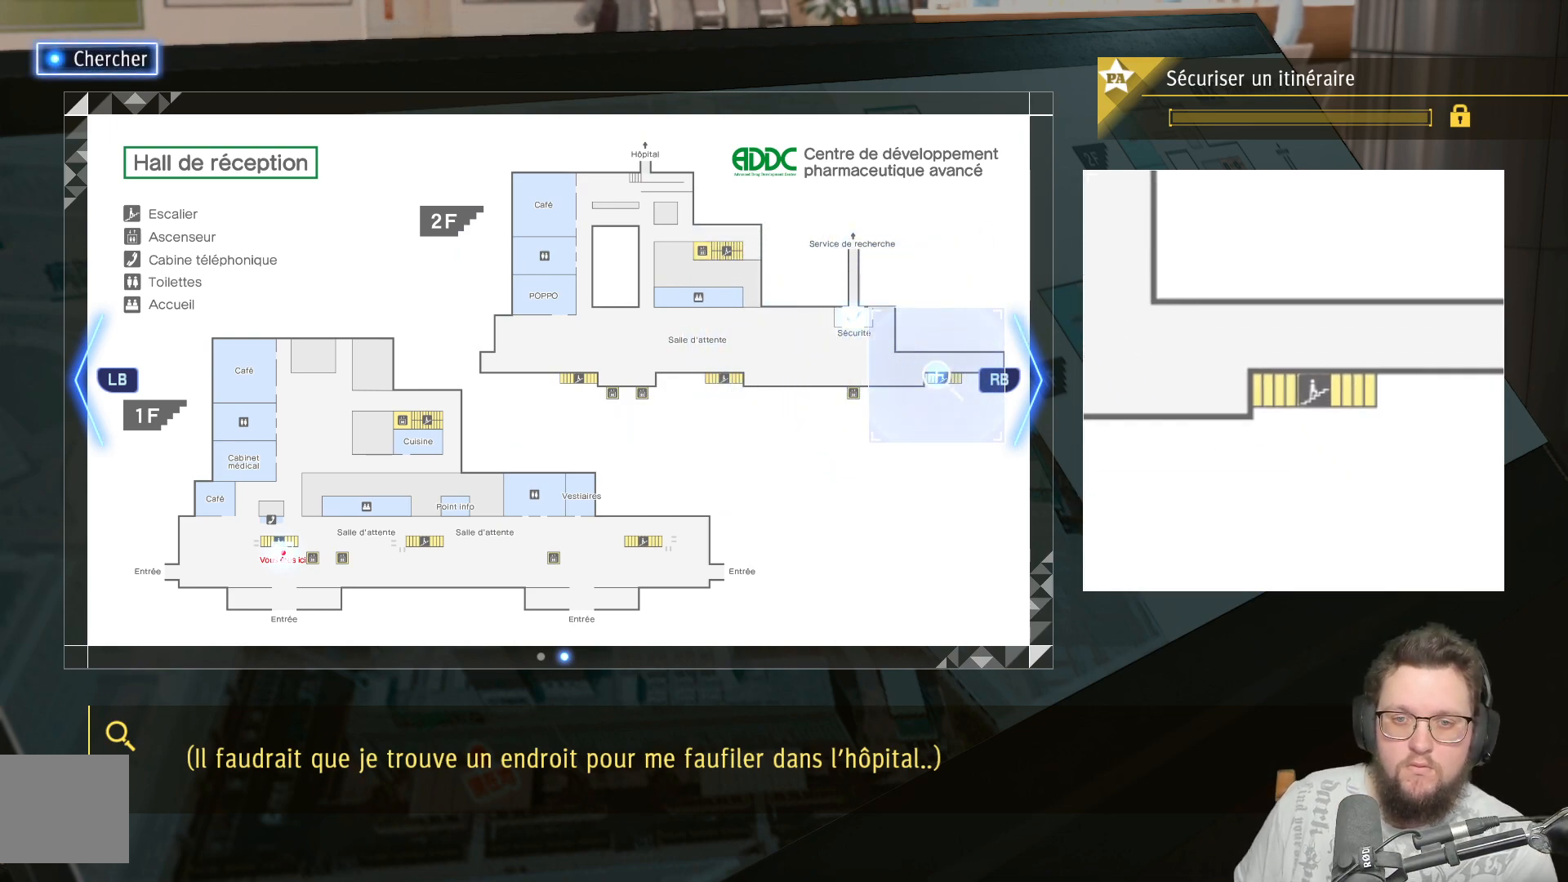
{"buttons": [], "left_stick": "center", "right_stick": "center", "events": []}
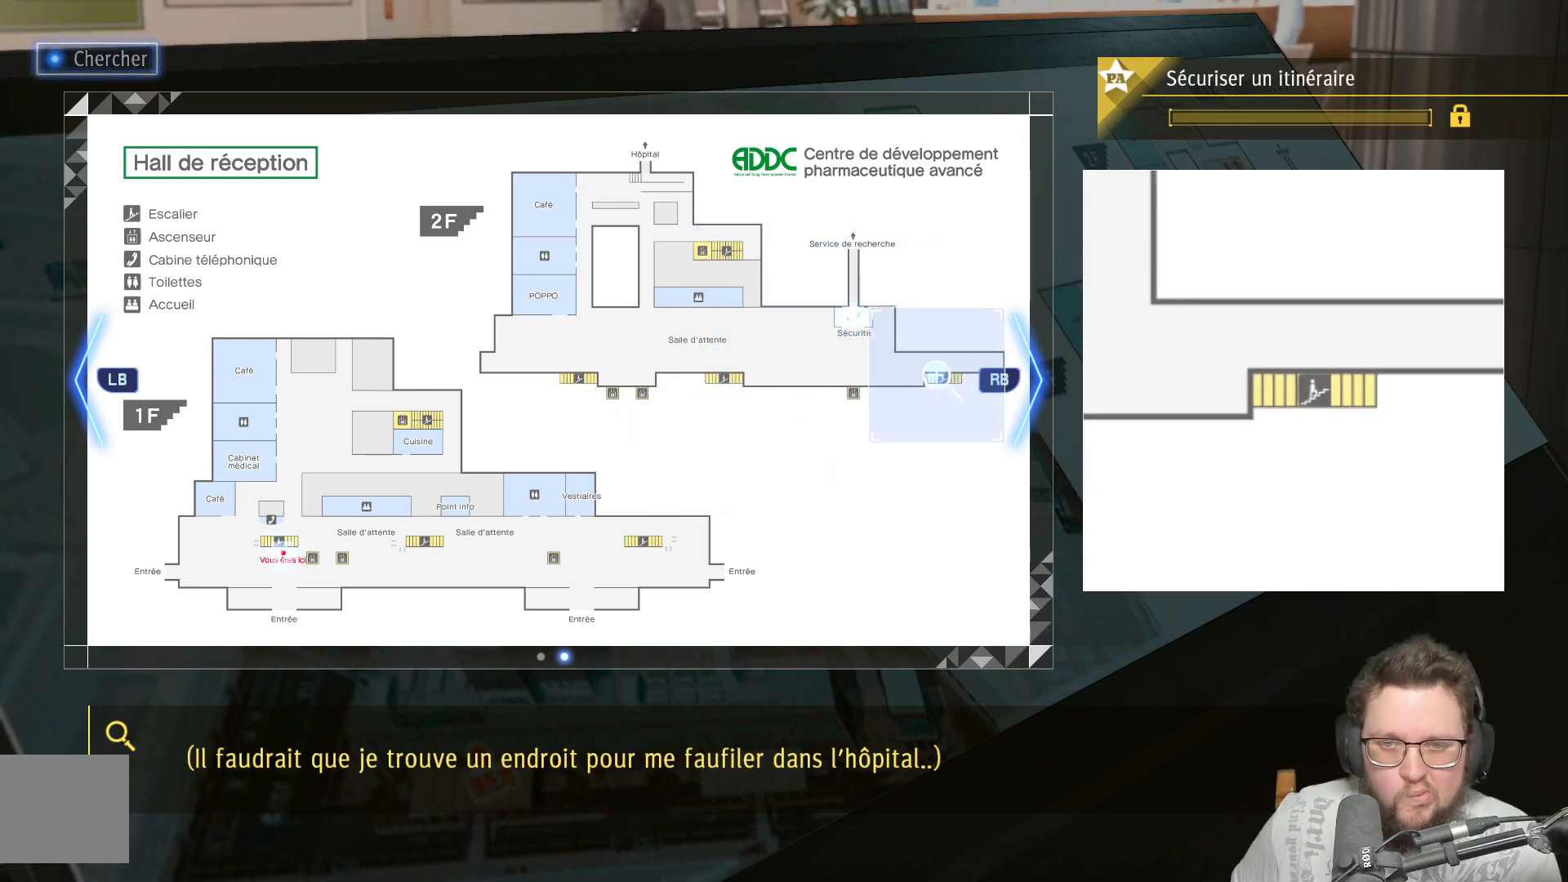
{"buttons": [], "left_stick": "center", "right_stick": "center", "events": []}
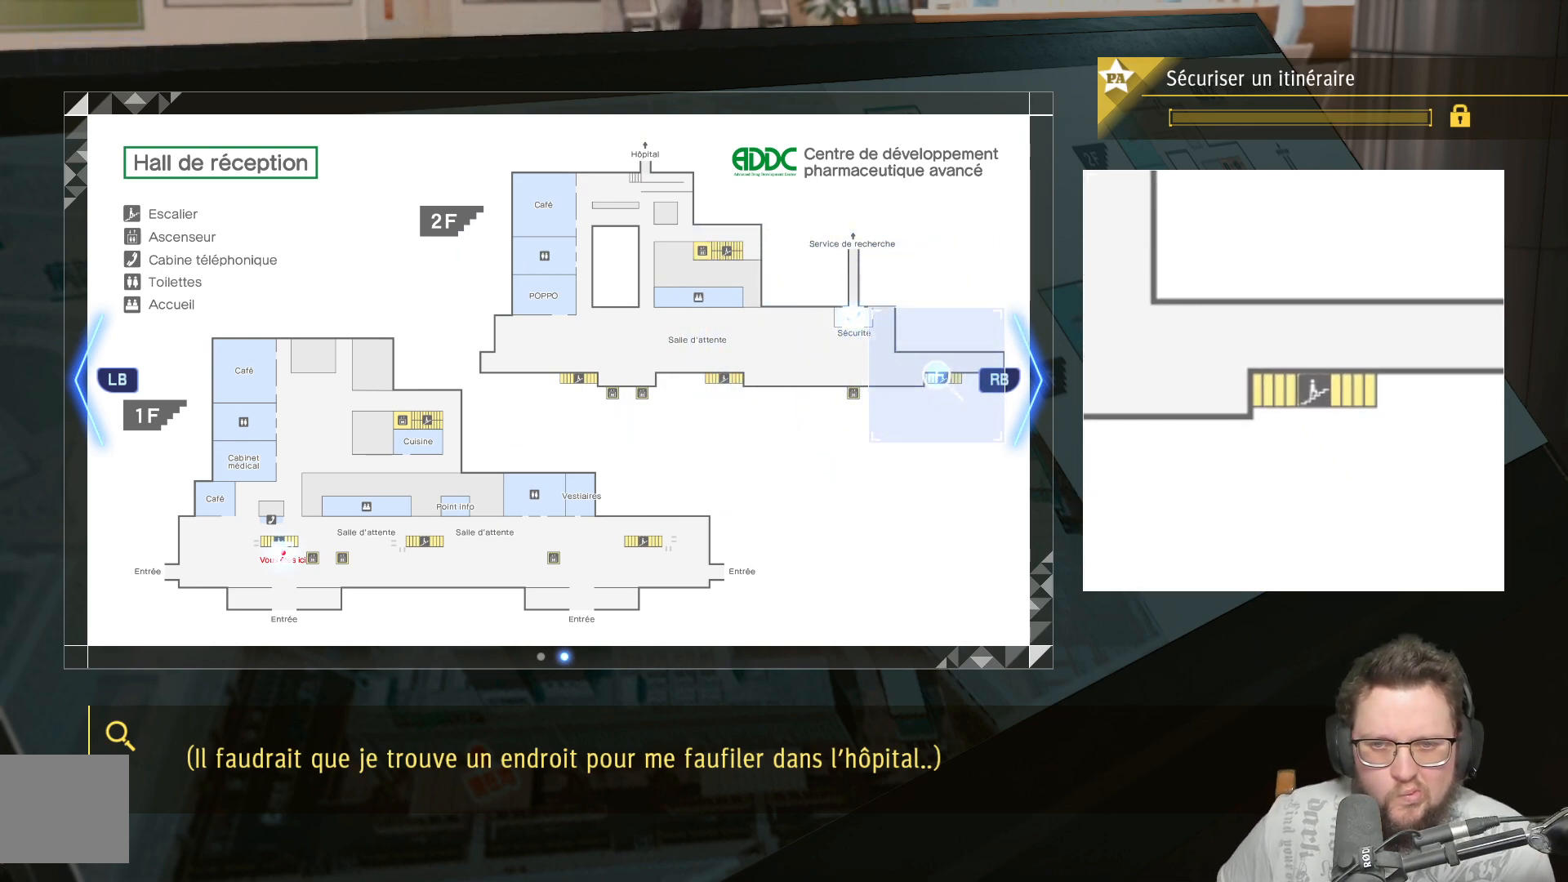
{"buttons": [], "left_stick": "left", "right_stick": "center", "events": [[183, "left_stick", "right"], [417, "left_stick", "center"], [467, "left_stick", "left"]]}
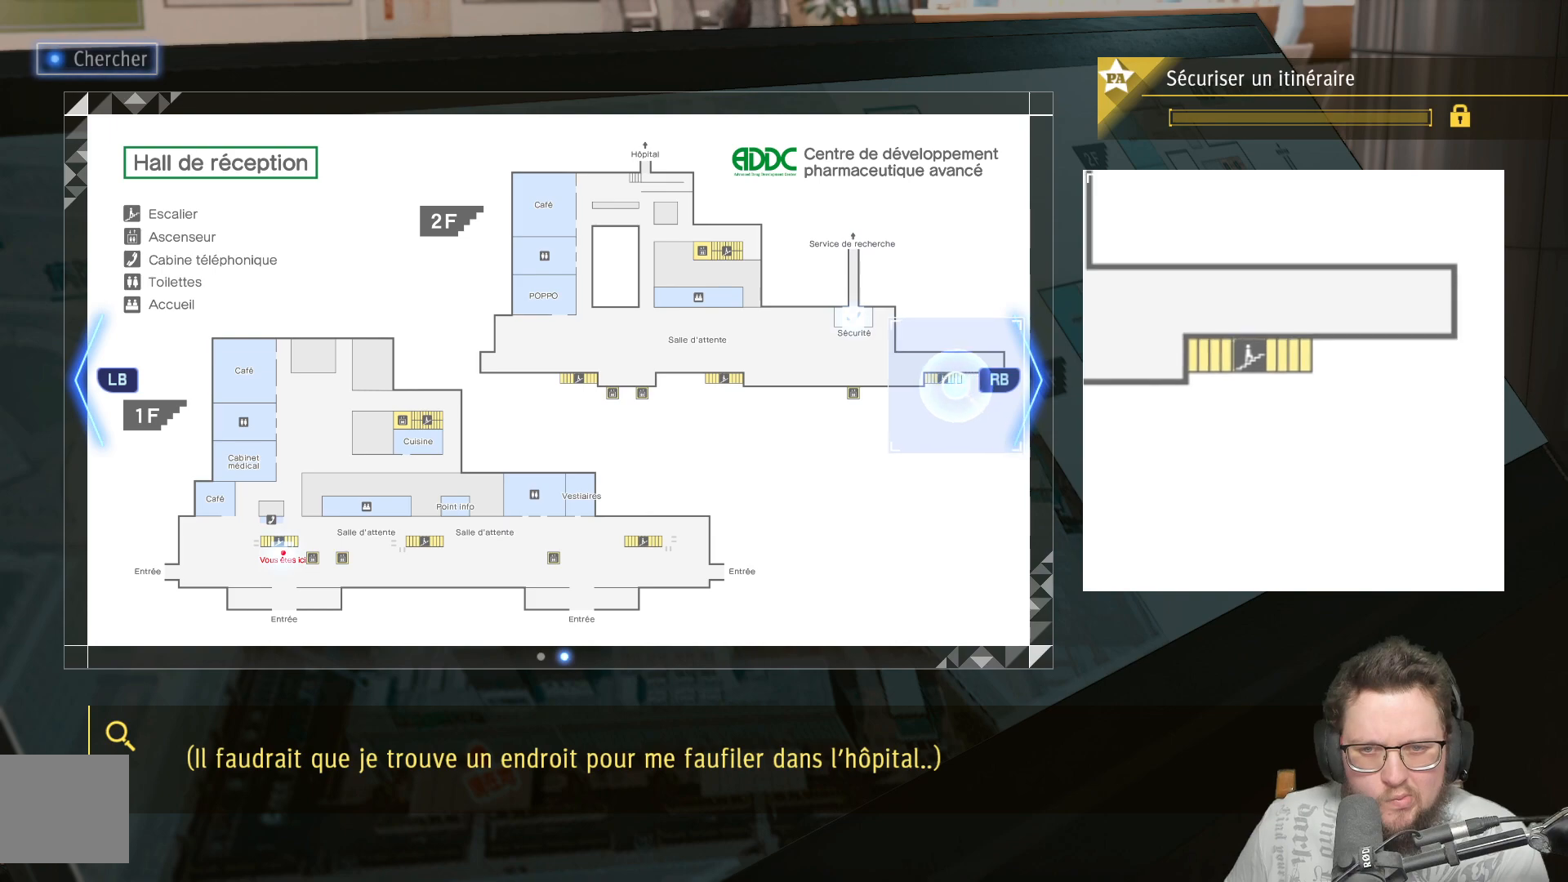
{"buttons": [], "left_stick": "left", "right_stick": "center", "events": []}
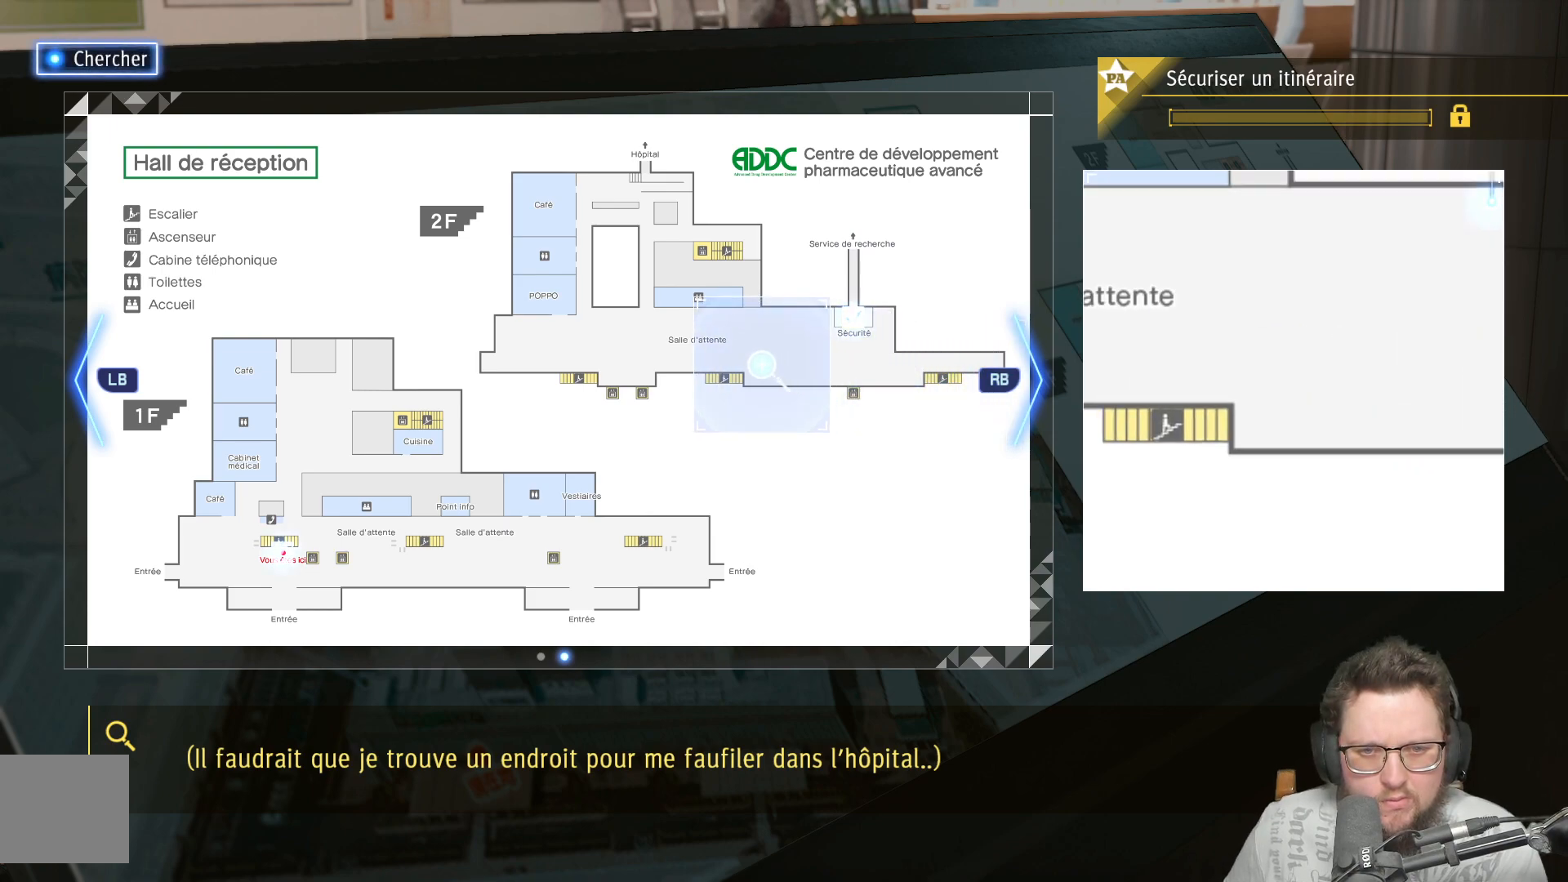
{"buttons": [], "left_stick": "center", "right_stick": "center", "events": [[433, "left_stick", "center"]]}
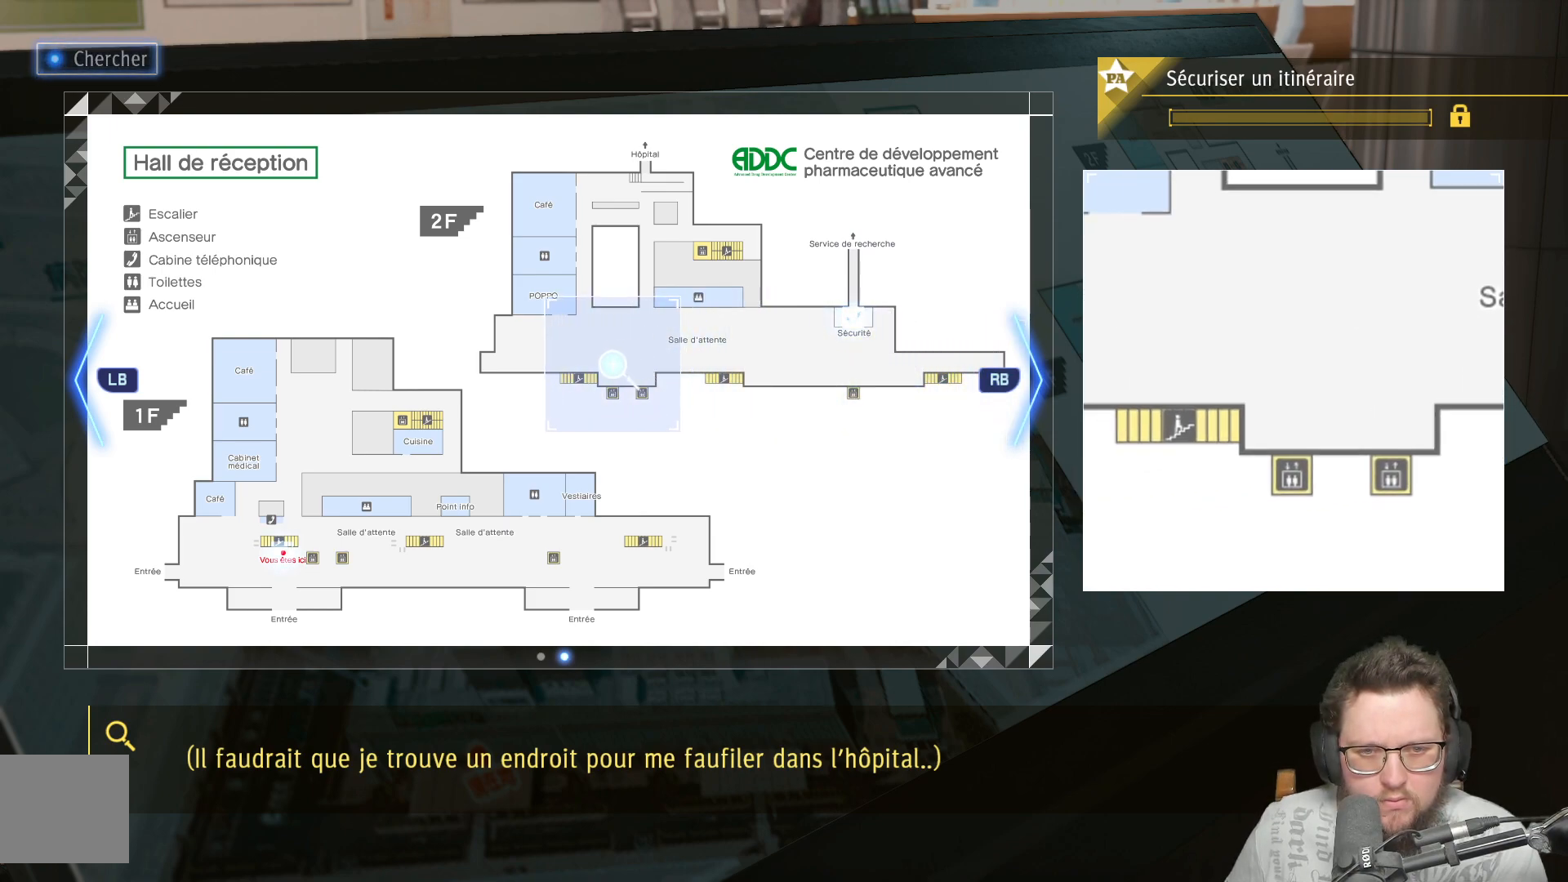
{"buttons": [], "left_stick": "up-left", "right_stick": "center", "events": [[133, "left_stick", "right"], [483, "left_stick", "up-left"]]}
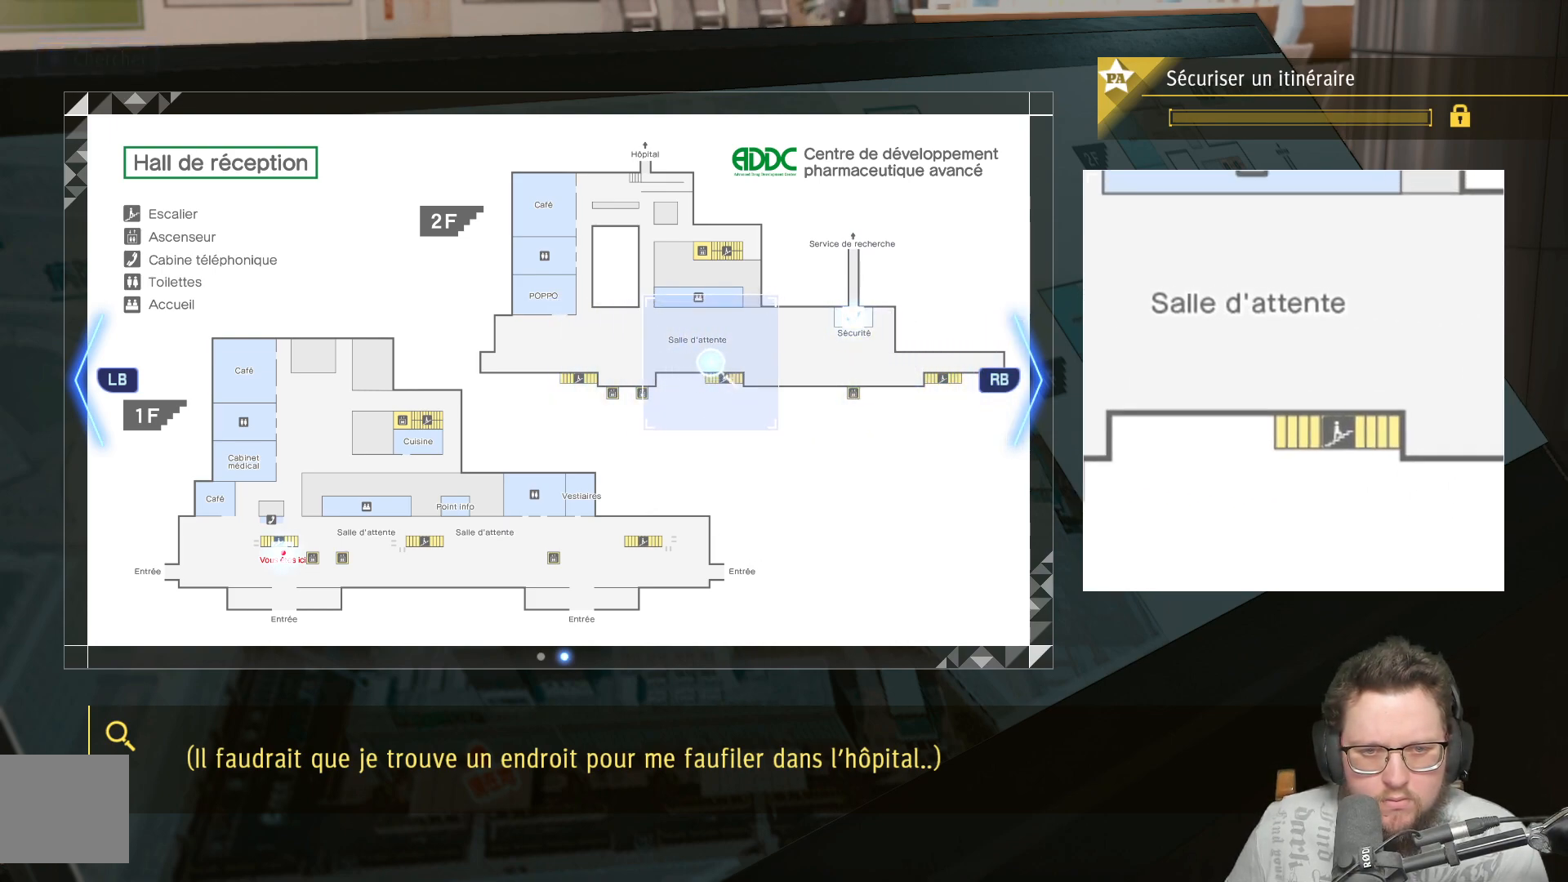
{"buttons": [], "left_stick": "left", "right_stick": "center", "events": [[17, "left_stick", "left"]]}
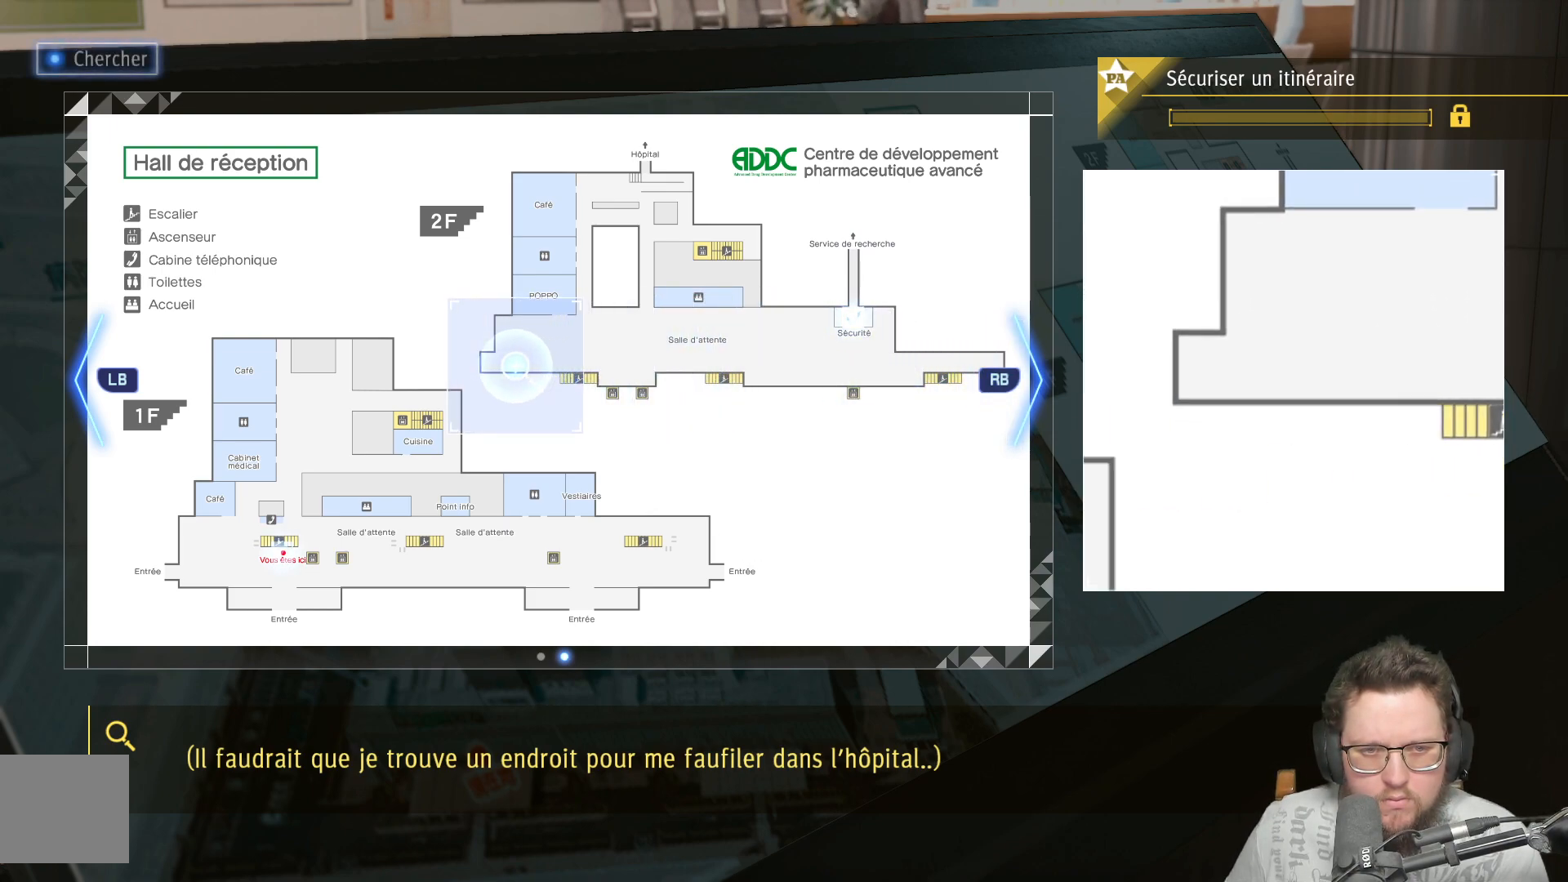
{"buttons": [], "left_stick": "right", "right_stick": "center", "events": [[150, "left_stick", "up"], [233, "left_stick", "up-right"], [367, "left_stick", "right"]]}
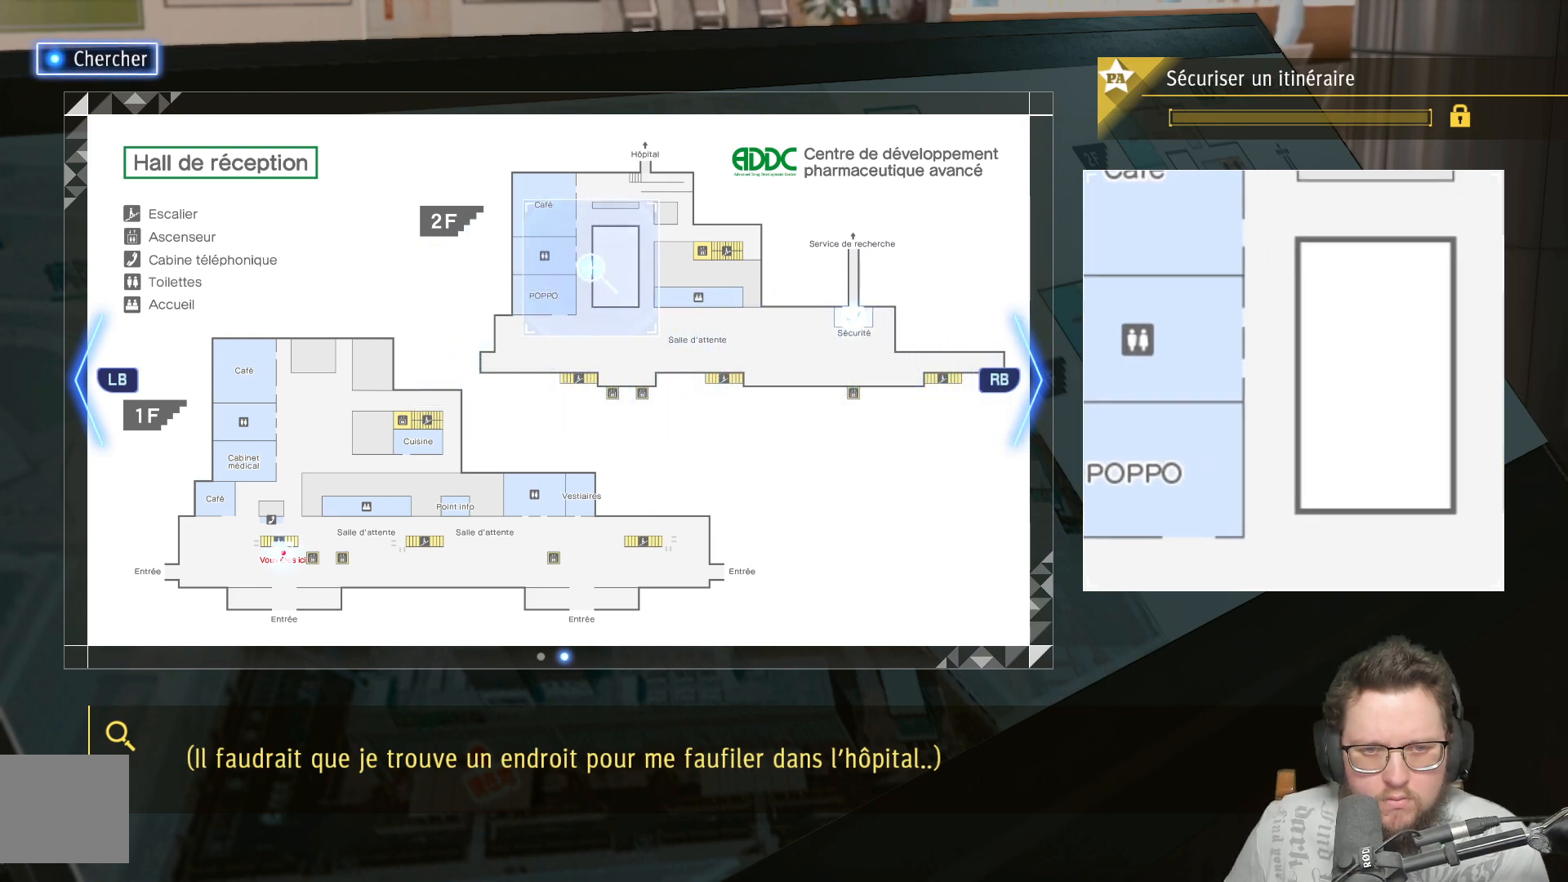
{"buttons": [], "left_stick": "up-right", "right_stick": "center", "events": [[450, "left_stick", "up-right"]]}
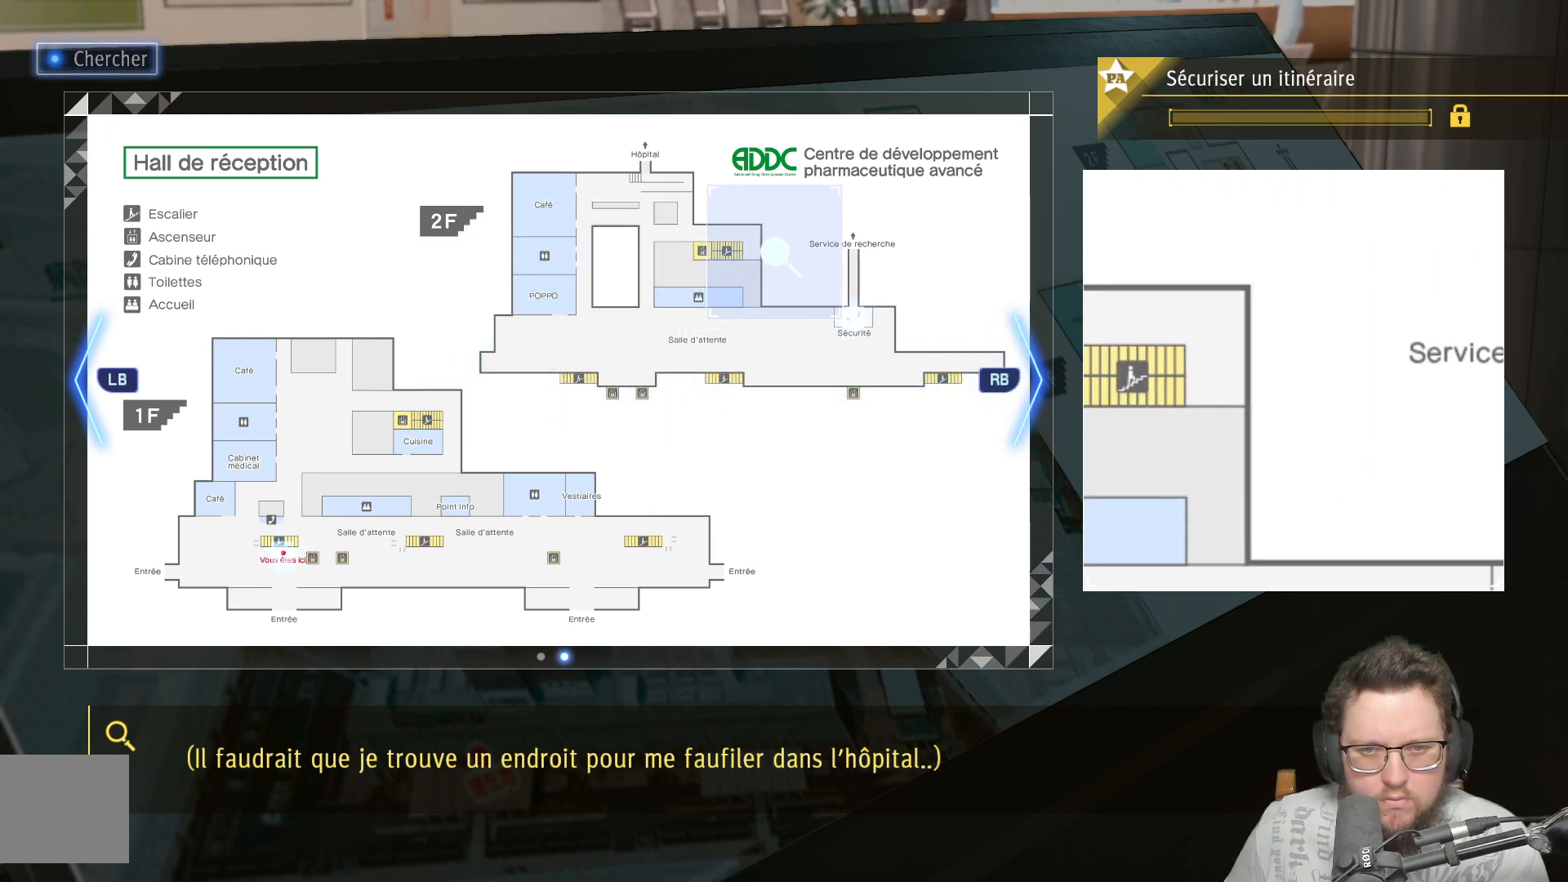
{"buttons": [], "left_stick": "up-left", "right_stick": "center", "events": [[67, "left_stick", "up"], [217, "left_stick", "up-left"]]}
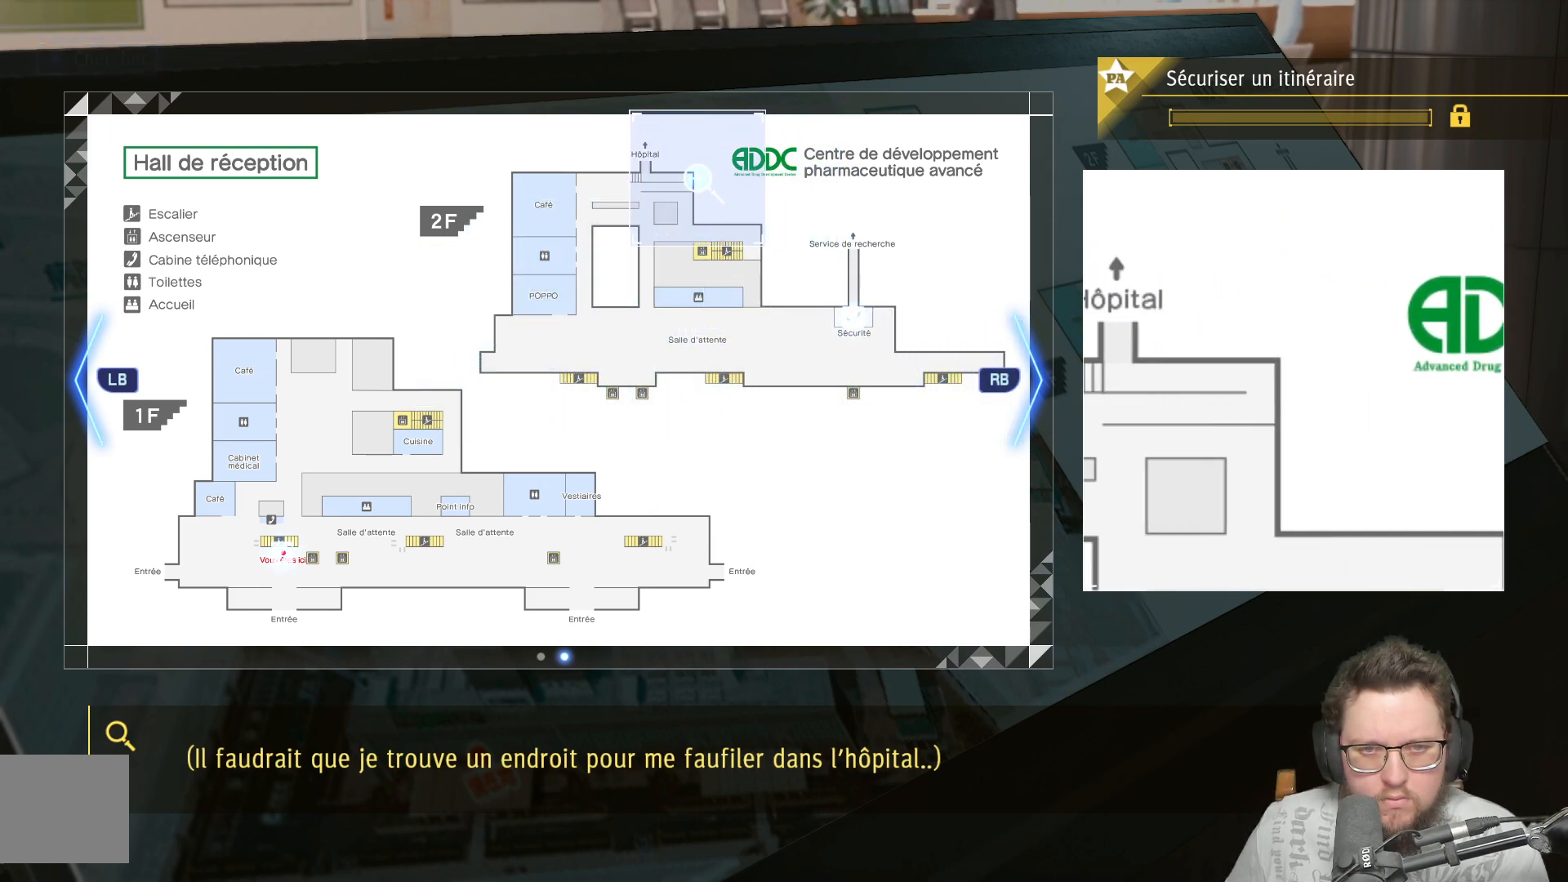
{"buttons": [], "left_stick": "up", "right_stick": "center", "events": [[200, "left_stick", "down-left"], [317, "left_stick", "center"], [417, "left_stick", "up"]]}
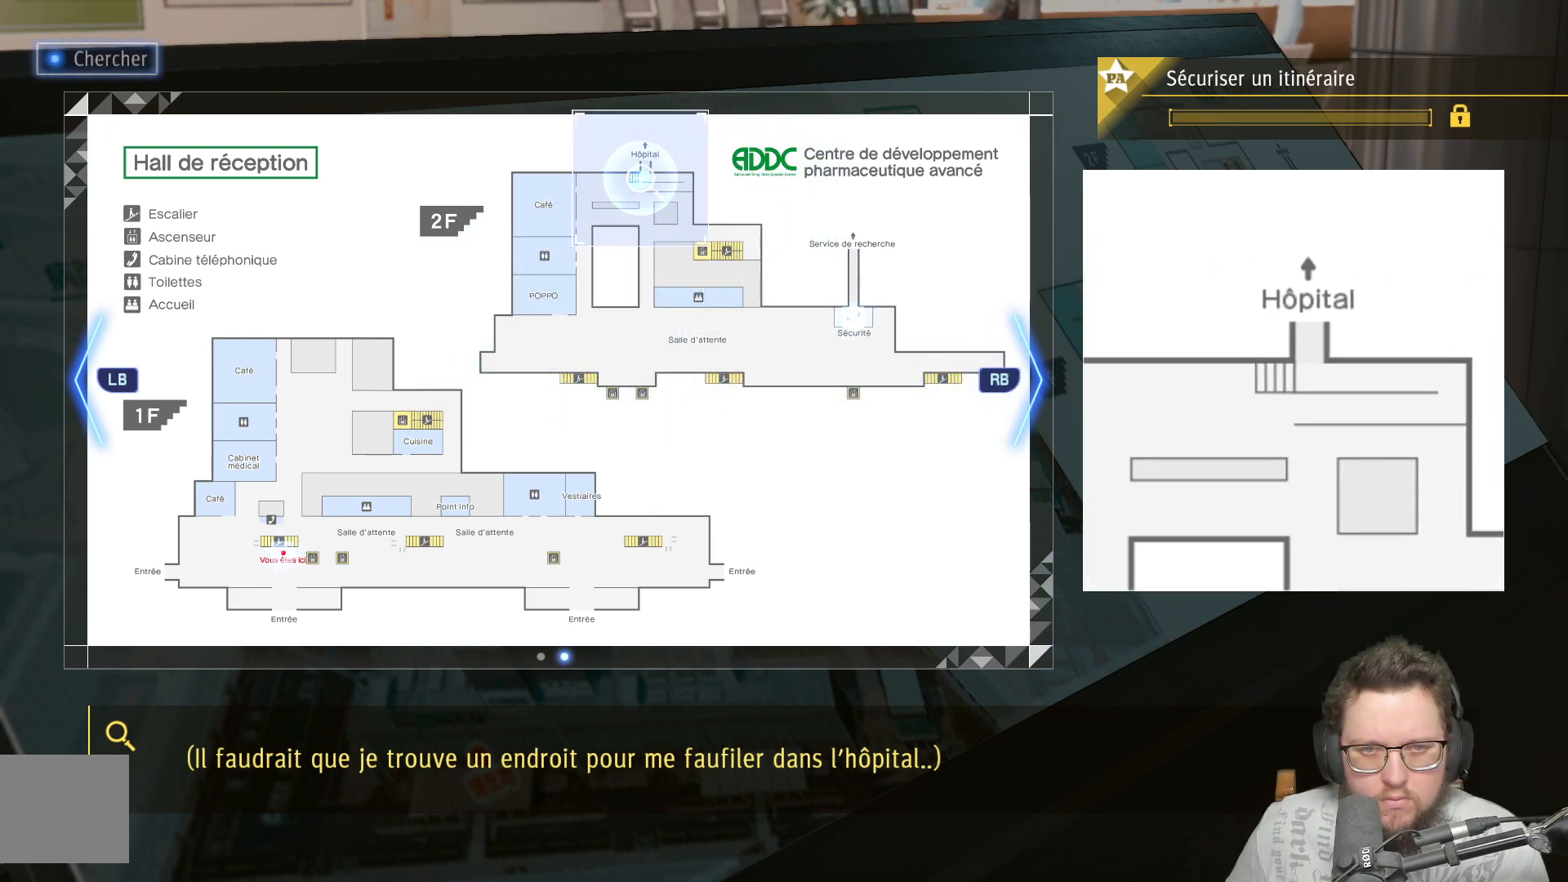
{"buttons": [], "left_stick": "down", "right_stick": "center", "events": [[333, "left_stick", "center"], [417, "left_stick", "down"]]}
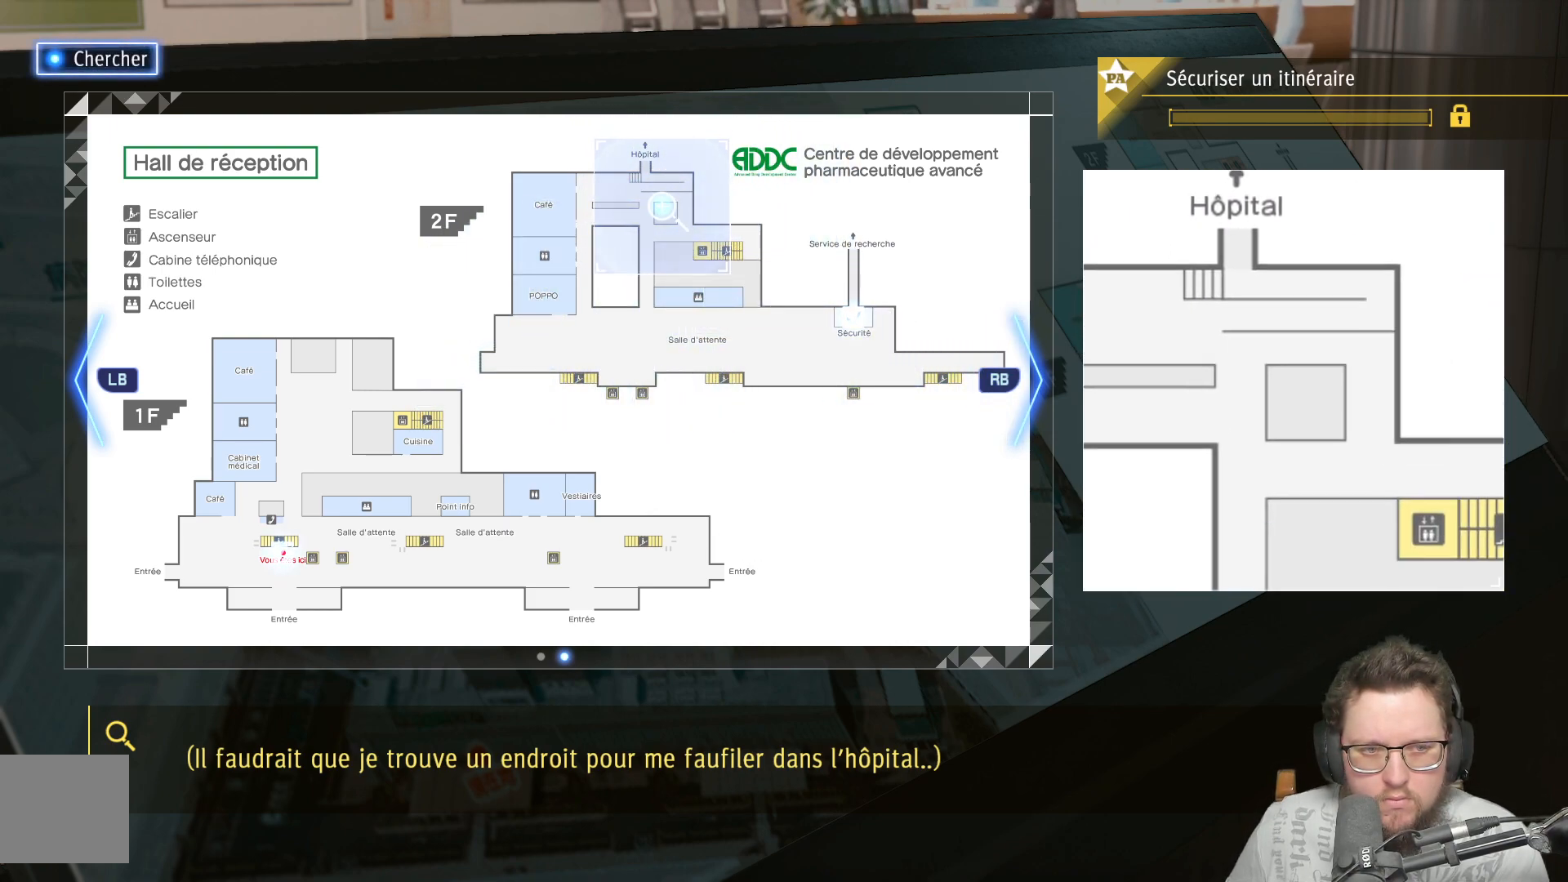
{"buttons": [], "left_stick": "down-left", "right_stick": "center", "events": [[83, "left_stick", "down-left"]]}
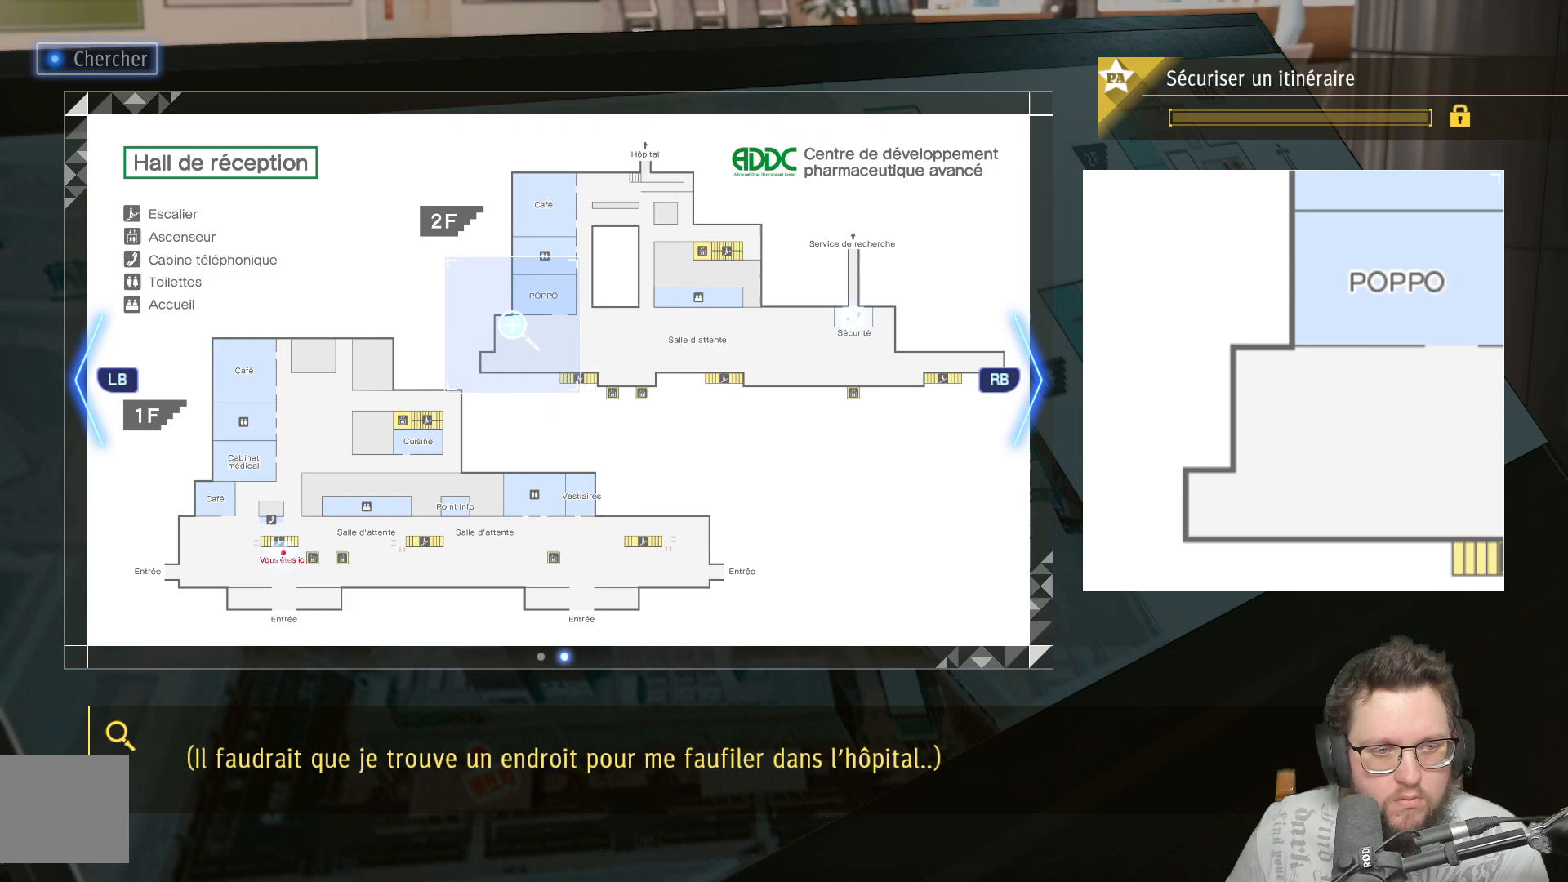
{"buttons": [], "left_stick": "down-left", "right_stick": "center", "events": []}
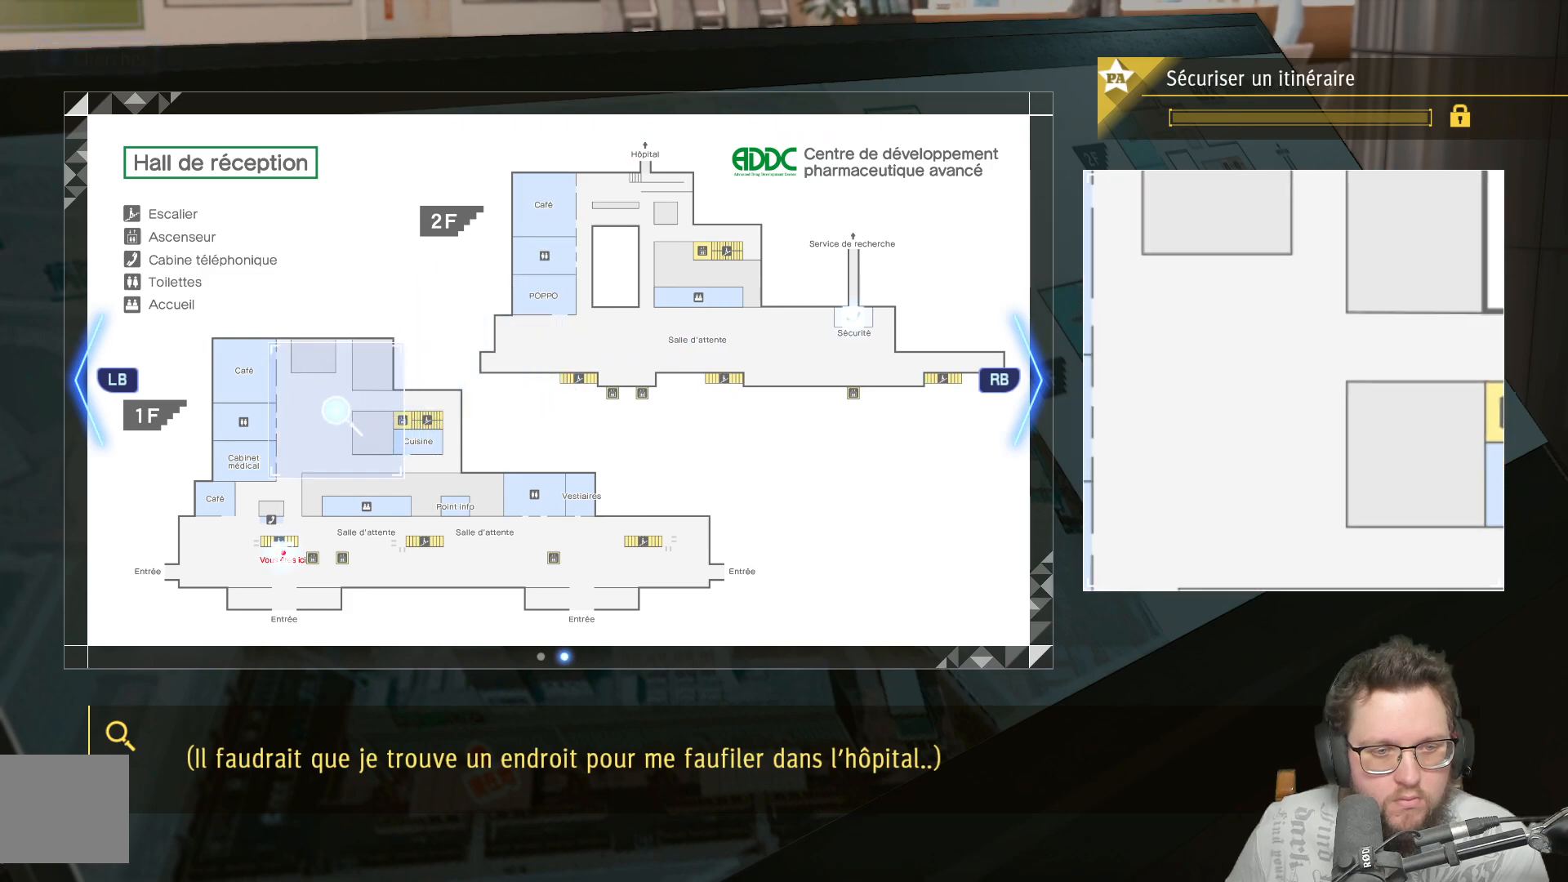
{"buttons": [], "left_stick": "down-left", "right_stick": "center", "events": []}
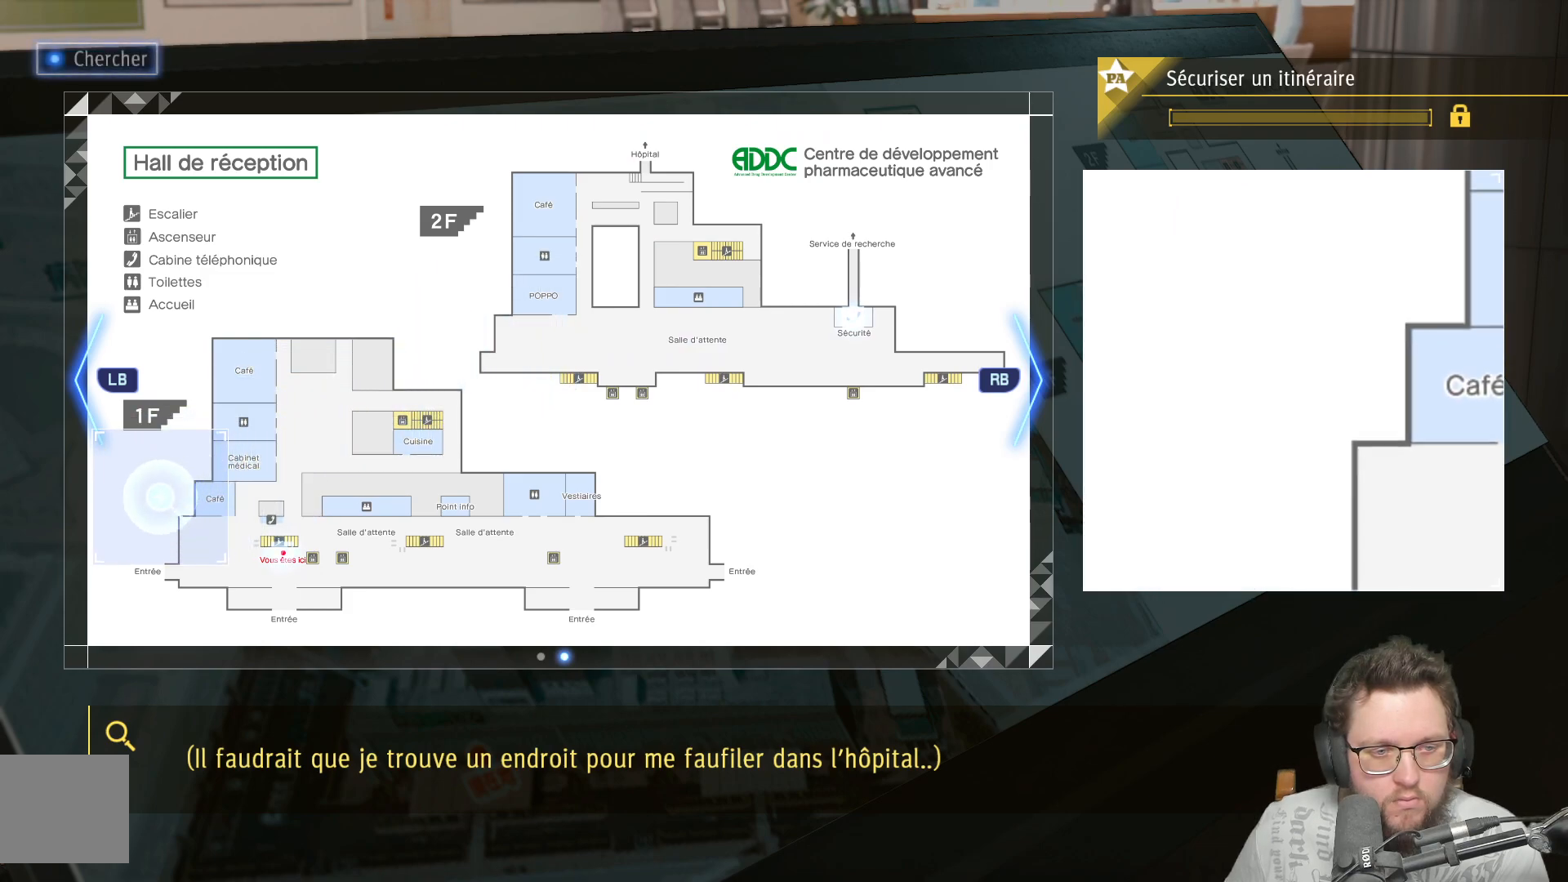
{"buttons": [], "left_stick": "down", "right_stick": "center", "events": [[183, "left_stick", "center"], [467, "left_stick", "down"]]}
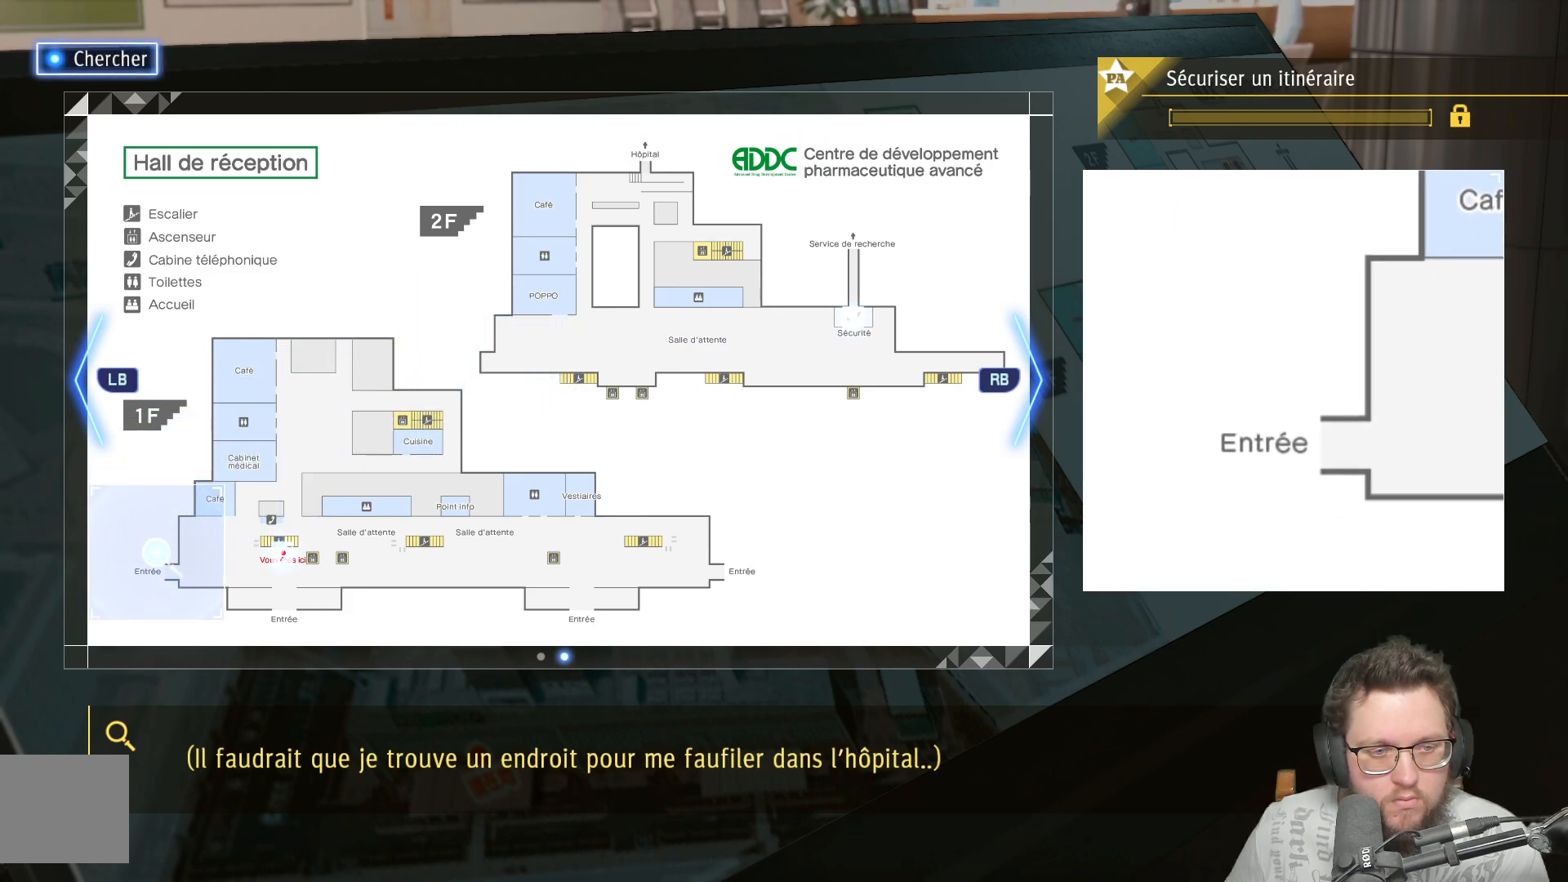
{"buttons": [], "left_stick": "right", "right_stick": "center", "events": [[167, "left_stick", "center"], [350, "left_stick", "up-right"], [467, "left_stick", "right"]]}
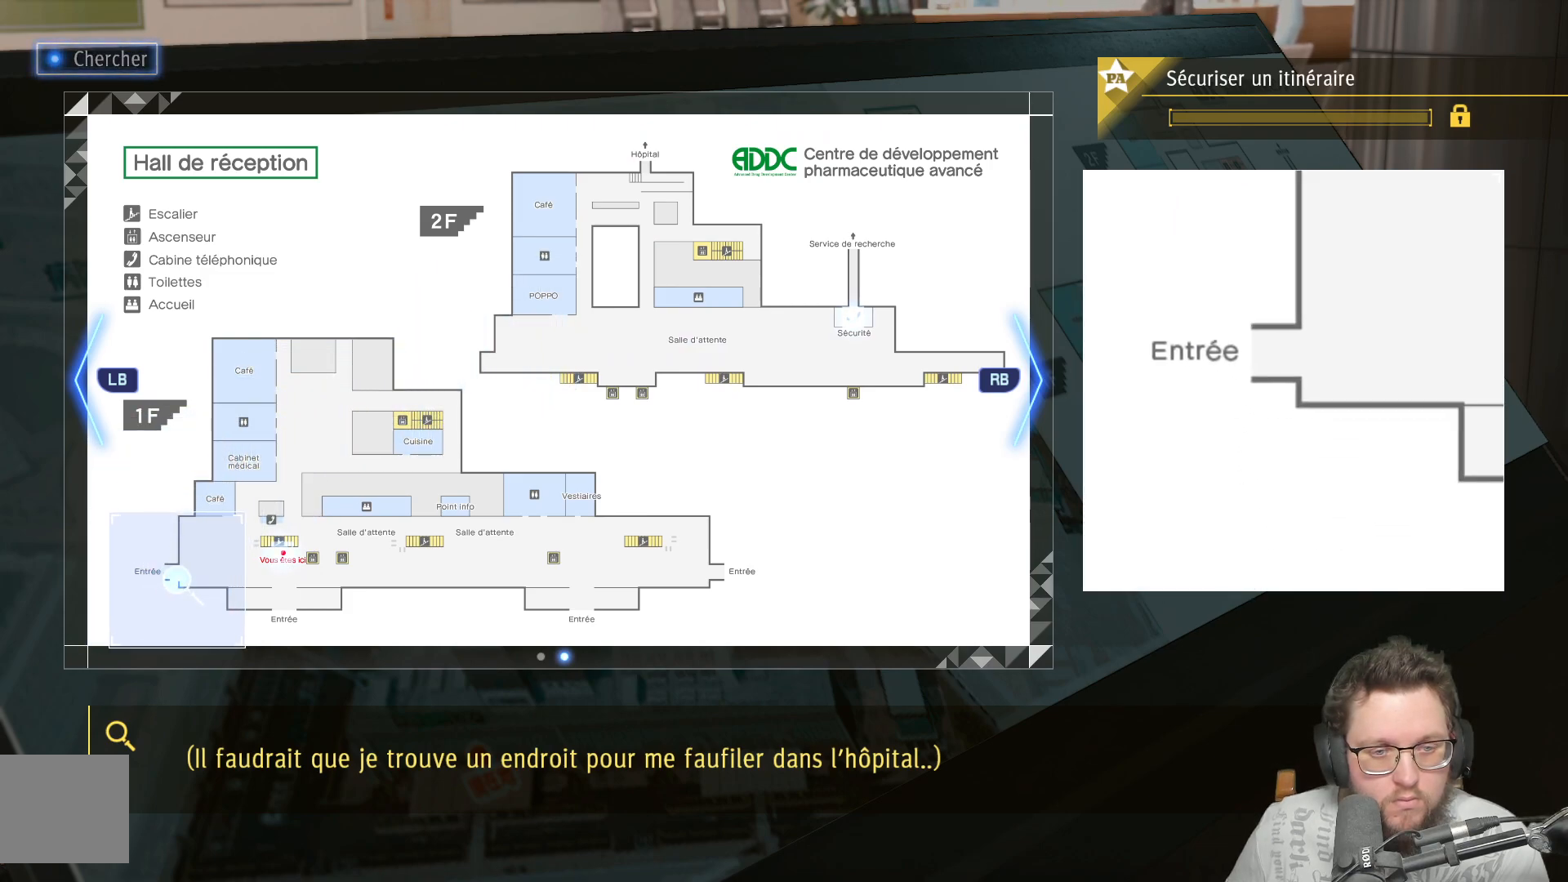
{"buttons": [], "left_stick": "up-right", "right_stick": "center", "events": [[33, "left_stick", "down-right"], [267, "left_stick", "right"], [400, "left_stick", "up-right"]]}
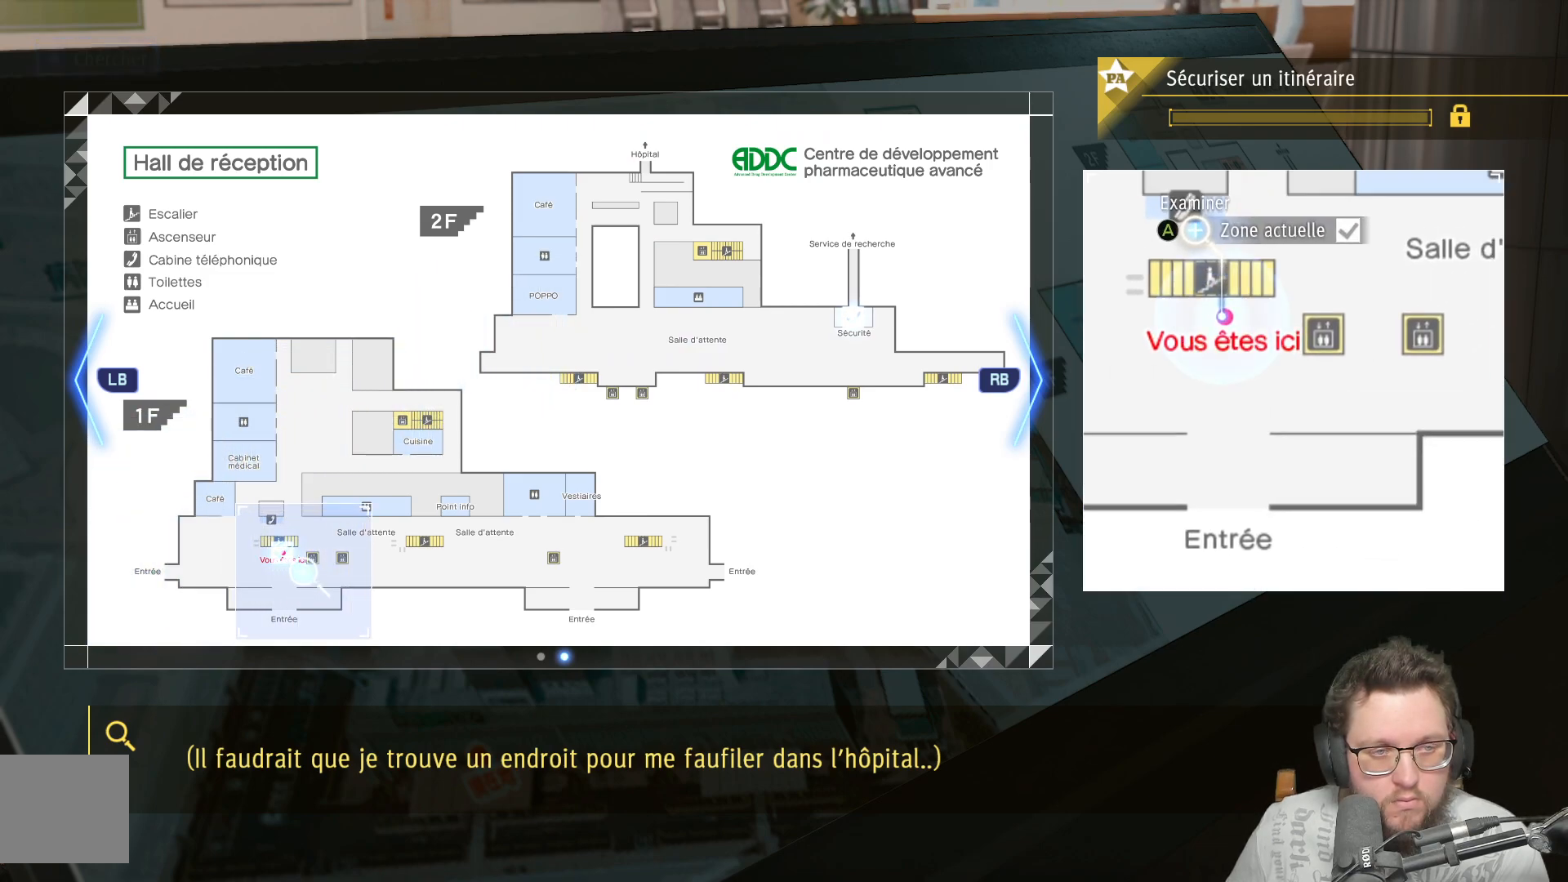
{"buttons": [], "left_stick": "center", "right_stick": "center", "events": [[17, "left_stick", "center"]]}
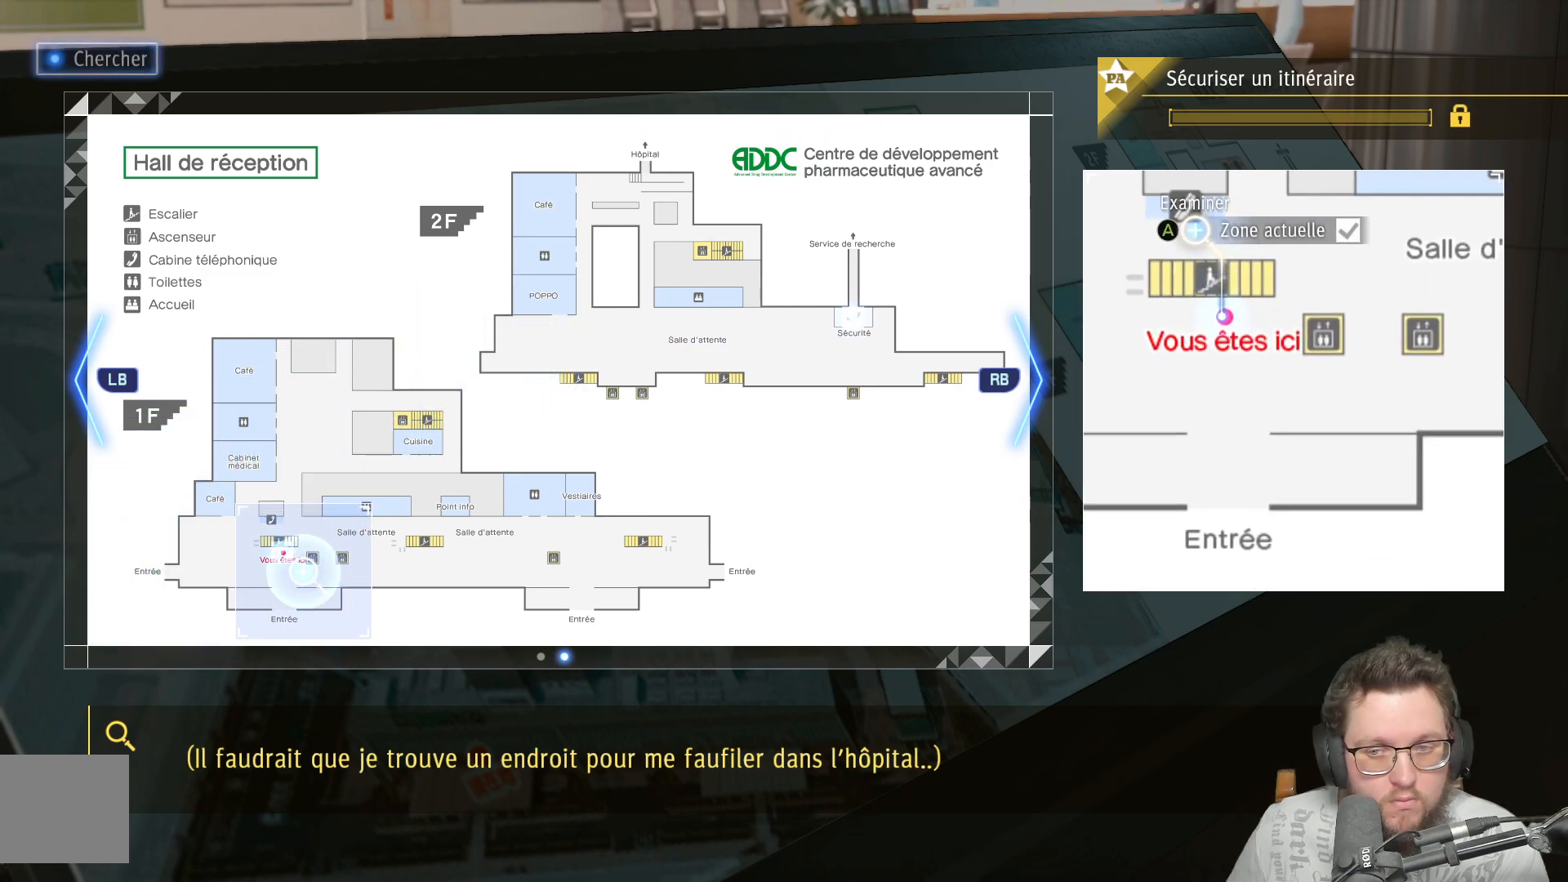
{"buttons": [], "left_stick": "center", "right_stick": "center", "events": [[183, "R1", "down"], [383, "R1", "up"]]}
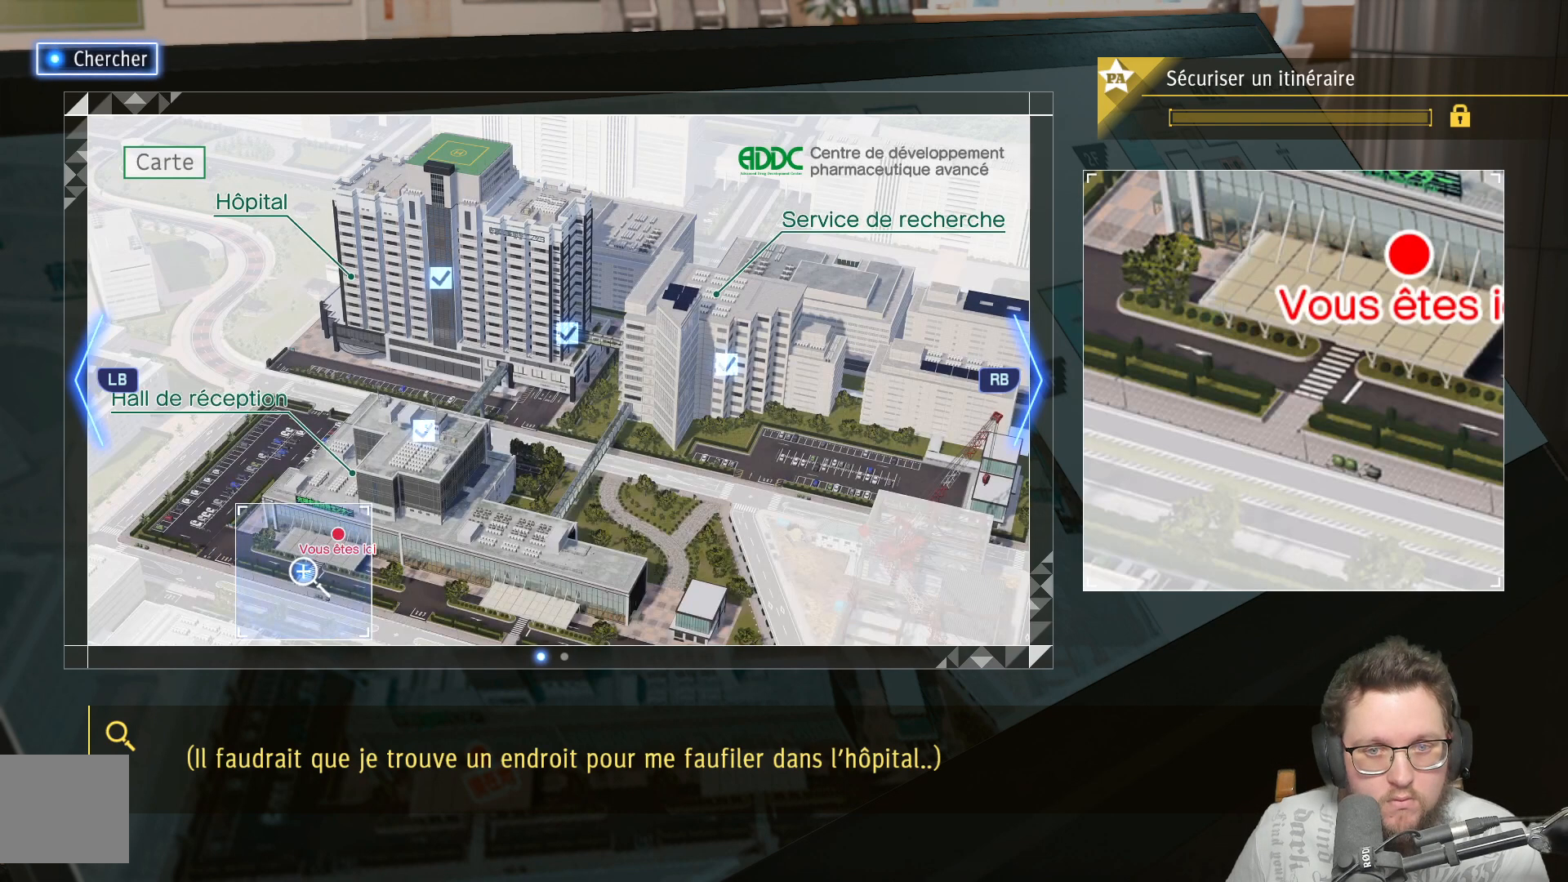
{"buttons": [], "left_stick": "center", "right_stick": "center", "events": []}
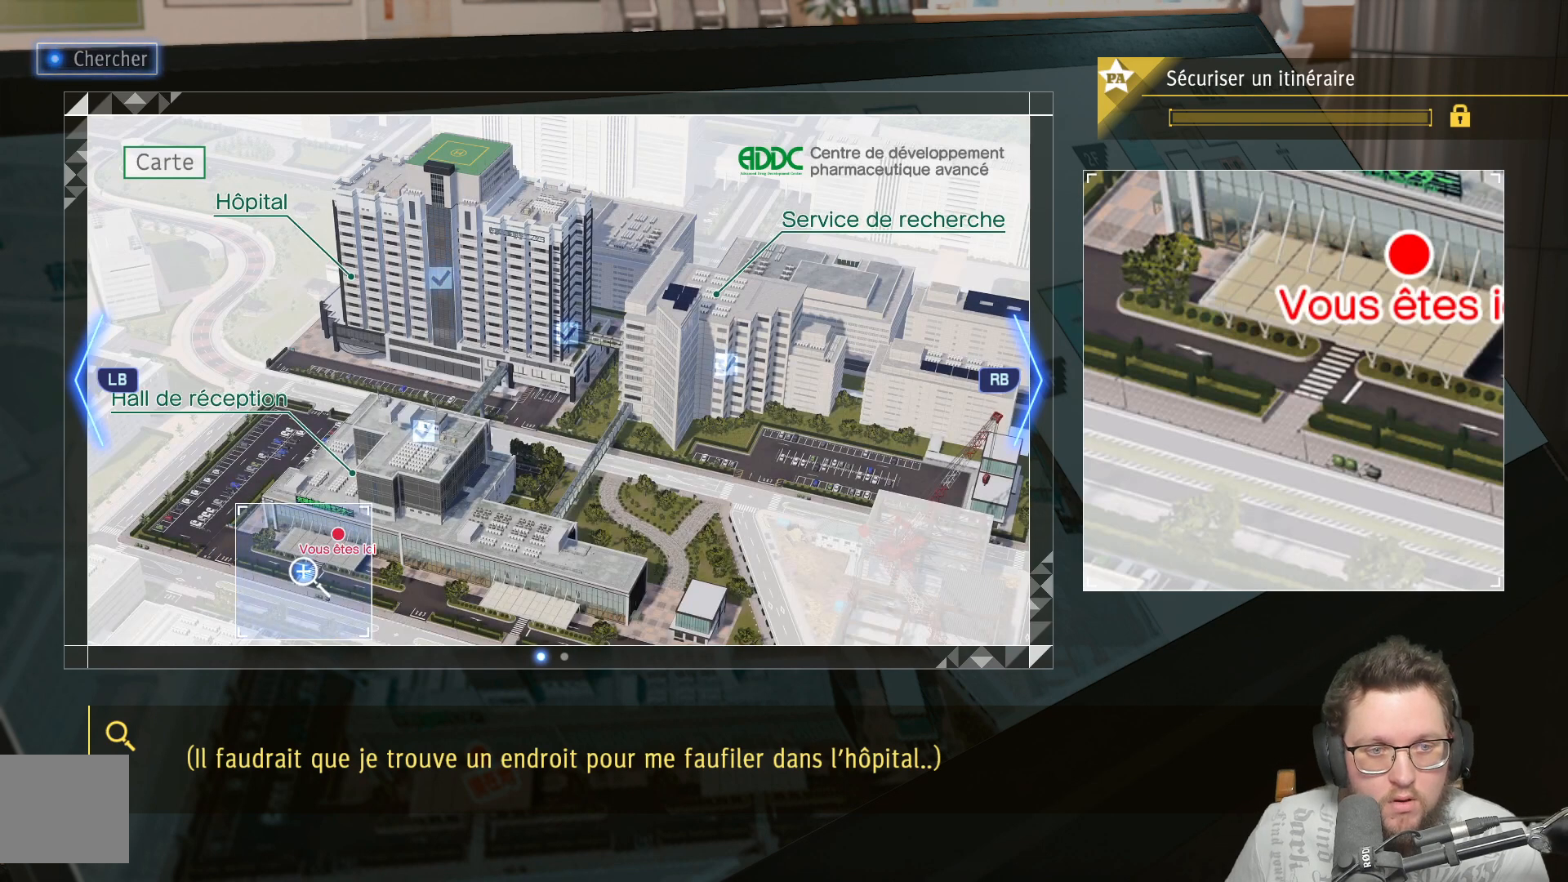
{"buttons": [], "left_stick": "up", "right_stick": "center", "events": [[317, "left_stick", "up-right"], [417, "left_stick", "up"]]}
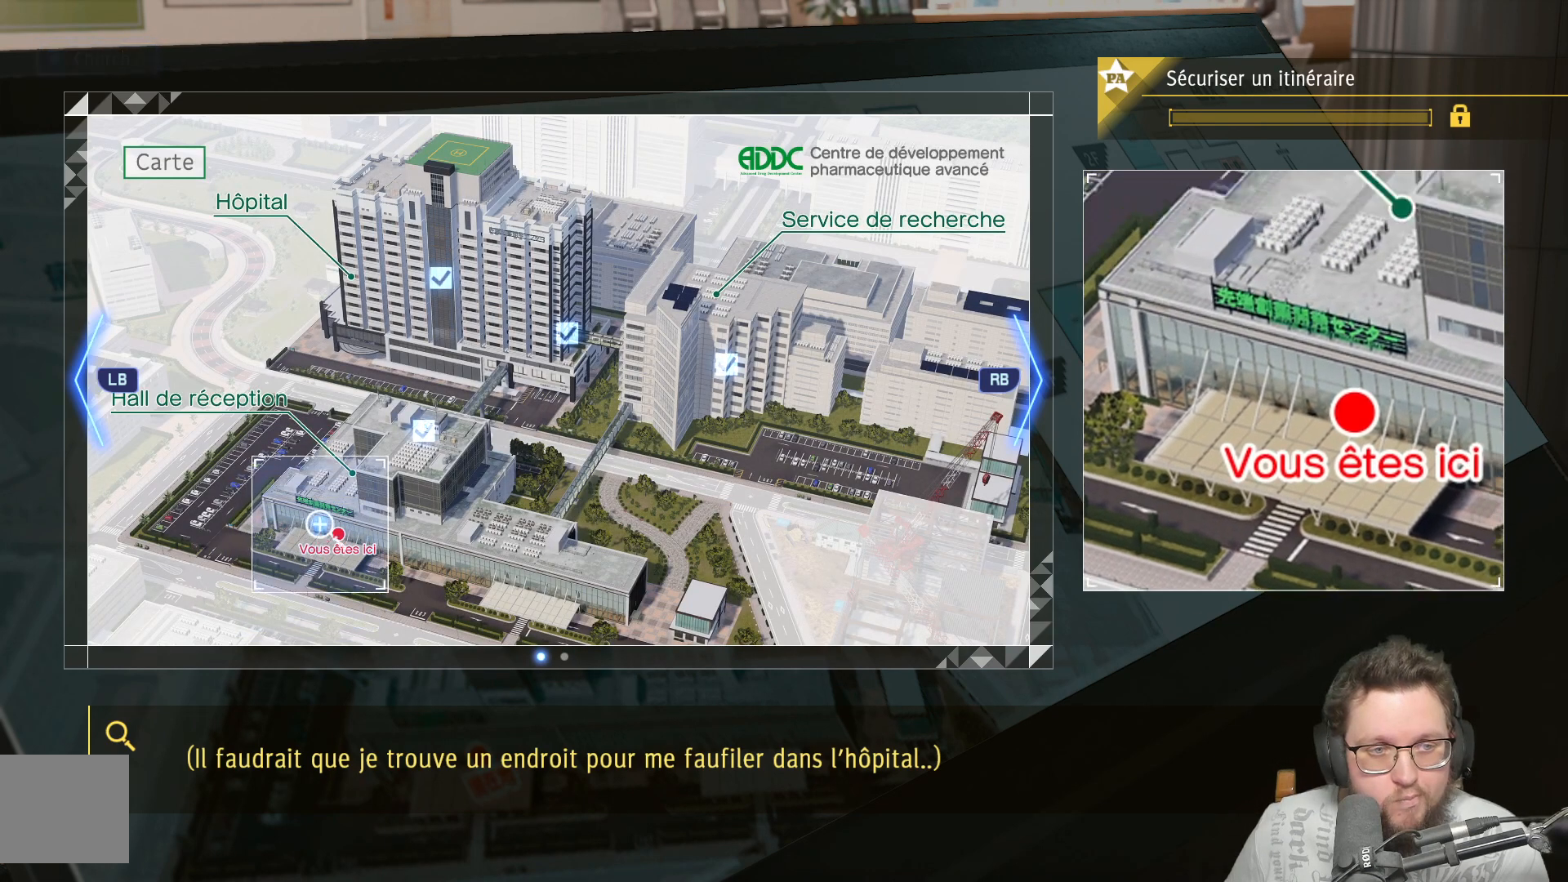
{"buttons": [], "left_stick": "left", "right_stick": "center", "events": [[300, "left_stick", "up-left"], [417, "left_stick", "left"]]}
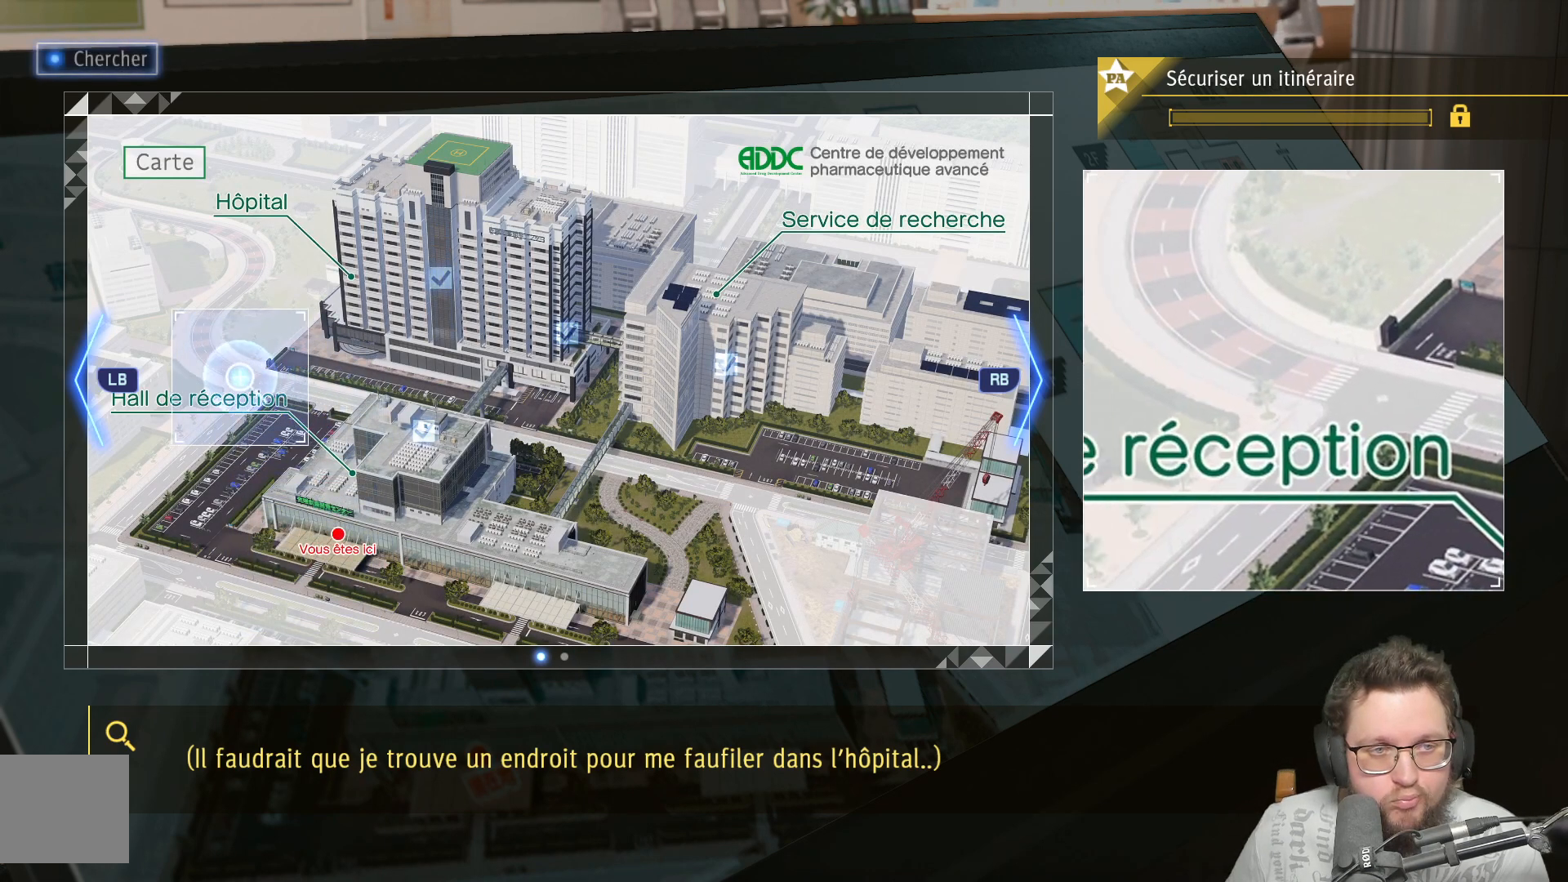
{"buttons": [], "left_stick": "up", "right_stick": "center", "events": [[217, "left_stick", "up"]]}
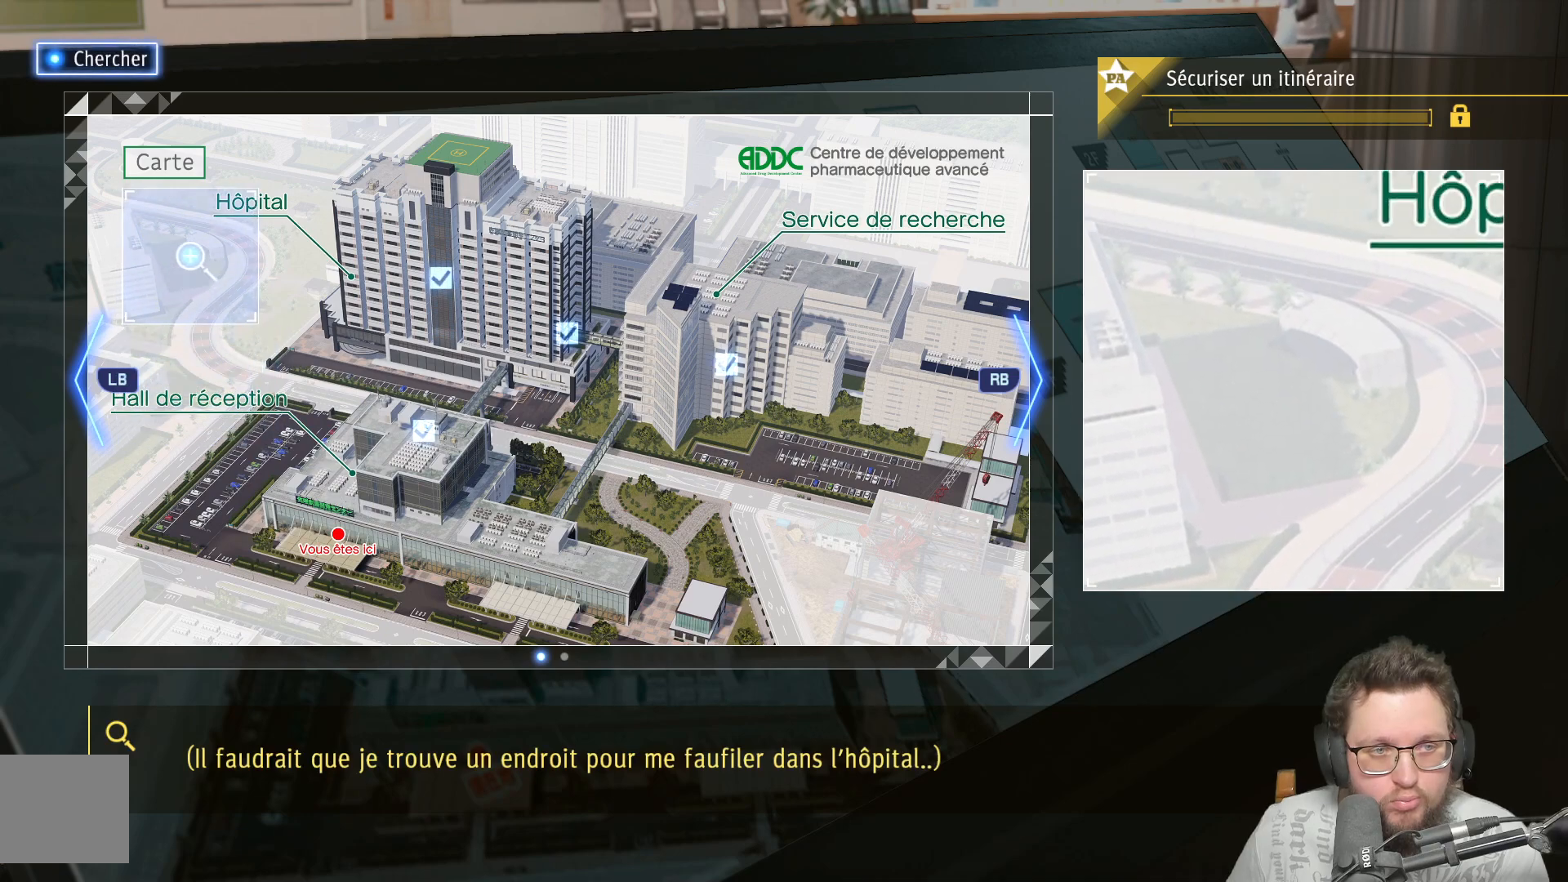
{"buttons": [], "left_stick": "left", "right_stick": "center", "events": [[400, "left_stick", "left"]]}